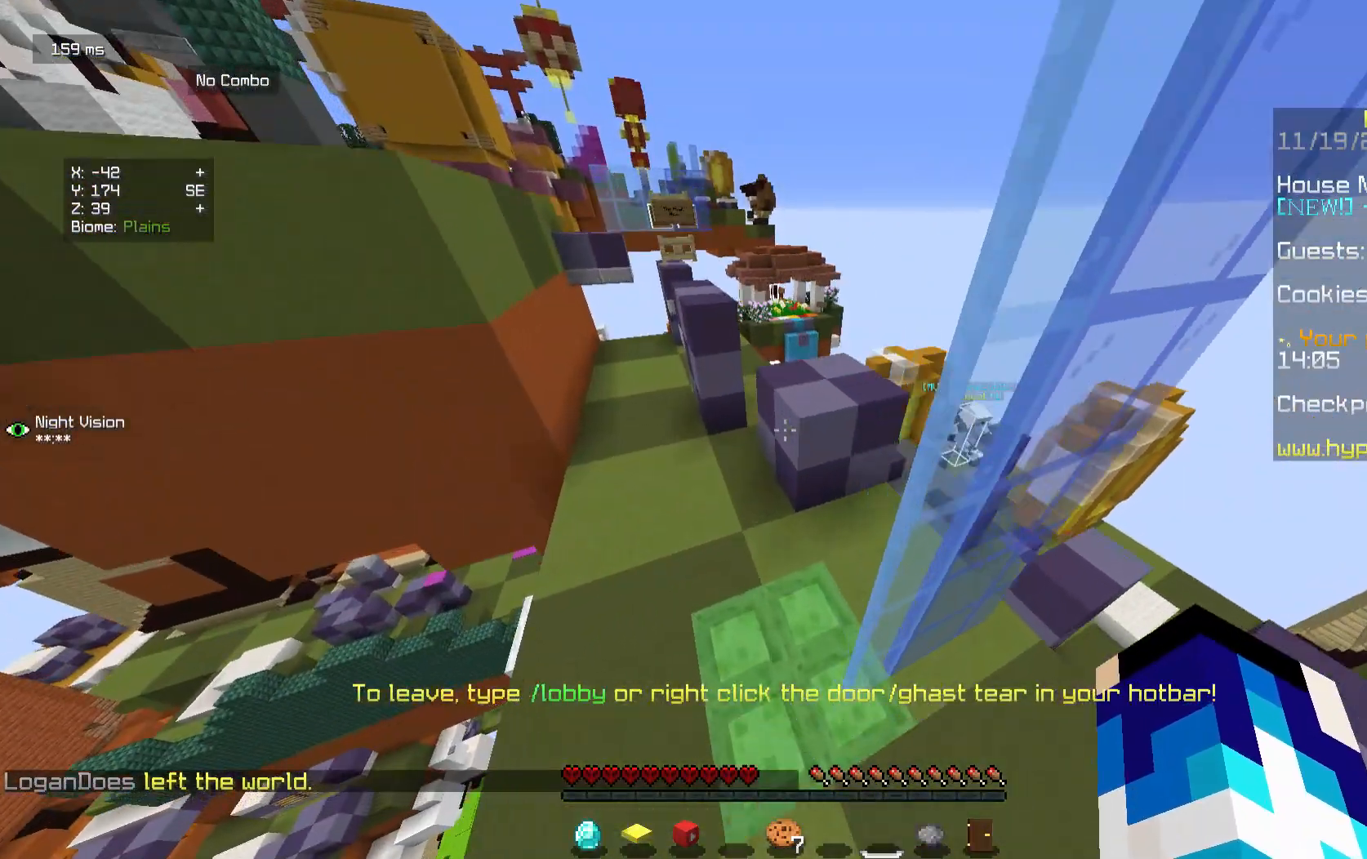
Gameplay with keyboard and mouse; each line is a JSON object with the keys and mouse buttons held at the frame after it. "events" lists presses ("down") and releases ("up") of "a", "d", "s", "w", "mouse_left" and "mouse_right" between this image and that frame as [ms after this image, input, new state], when the widget could be followed in between. "mouse_left", "mouse_right" = the "left", "right" buttons of the "mouse" list. No other keys are recorded. Fast repeated clicks can show as one long hold. Mouse movement is not recorded.
{"keys": ["w"], "mouse": ["left"], "events": [[125, "mouse_left", "up"], [271, "mouse_left", "down"]]}
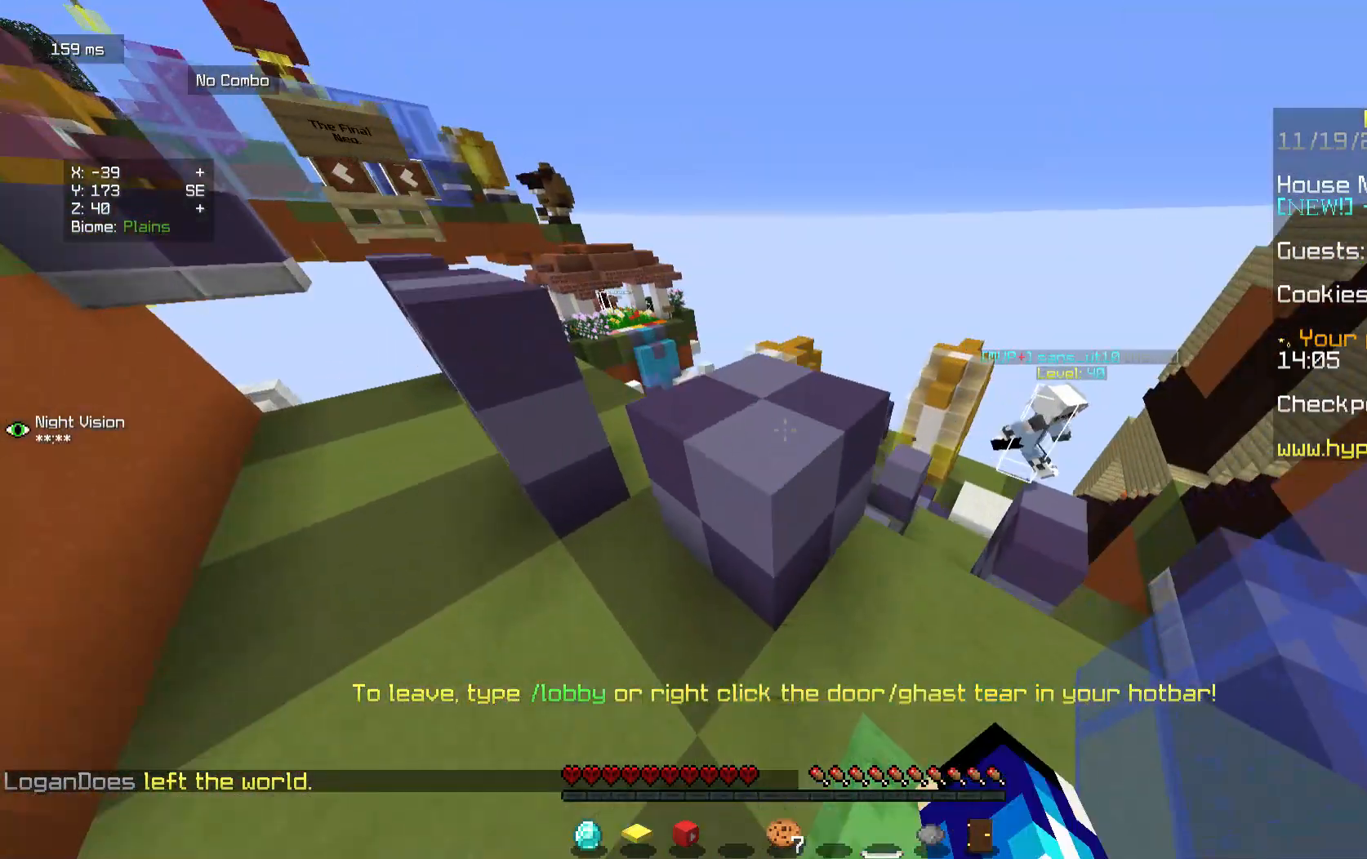
{"keys": ["d", "w"], "mouse": [], "events": [[104, "mouse_left", "up"], [229, "mouse_left", "down"], [438, "d", "down"], [438, "mouse_left", "up"]]}
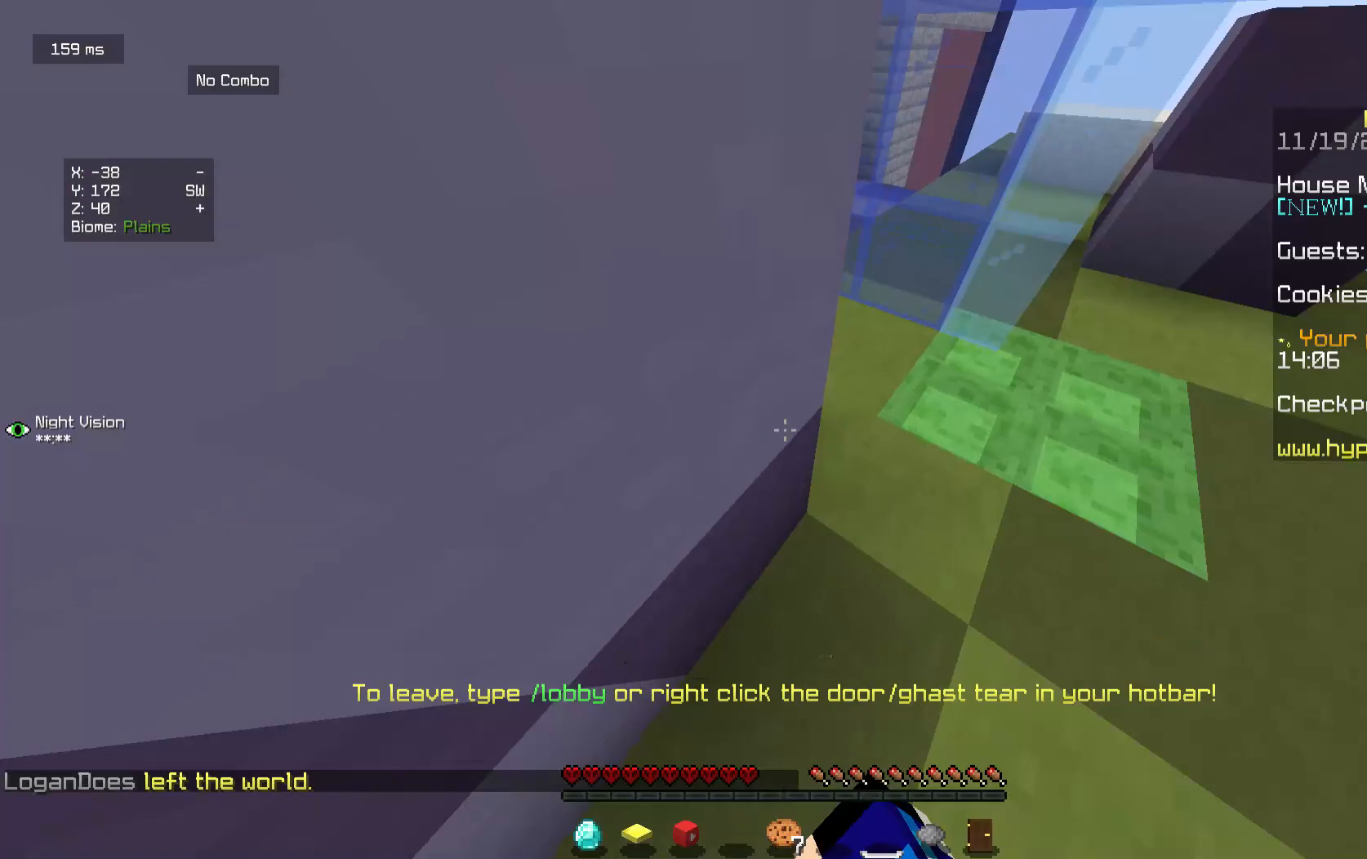
{"keys": ["w"], "mouse": [], "events": [[396, "d", "up"]]}
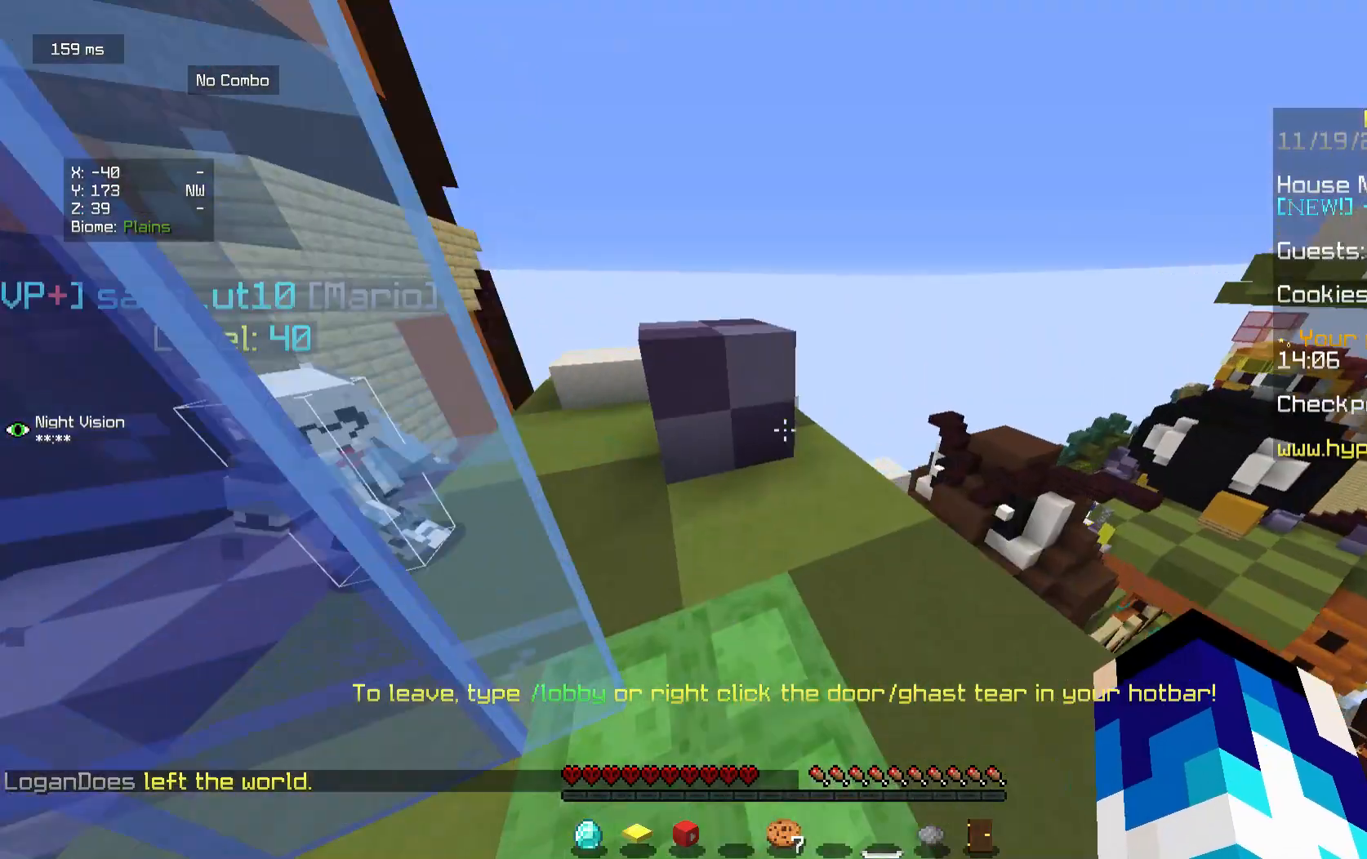
{"keys": ["w"], "mouse": [], "events": [[62, "a", "down"], [479, "a", "up"]]}
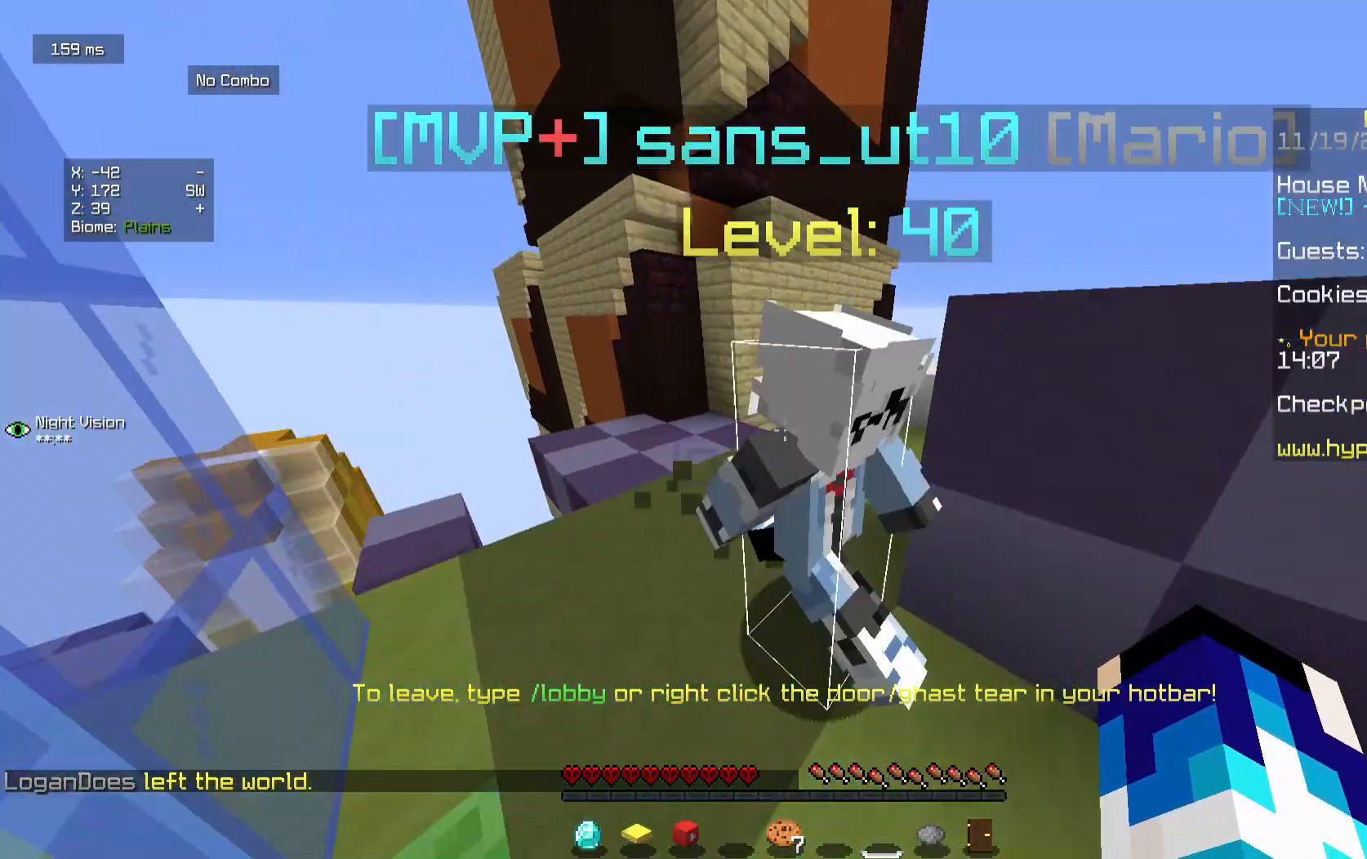
{"keys": ["w"], "mouse": [], "events": []}
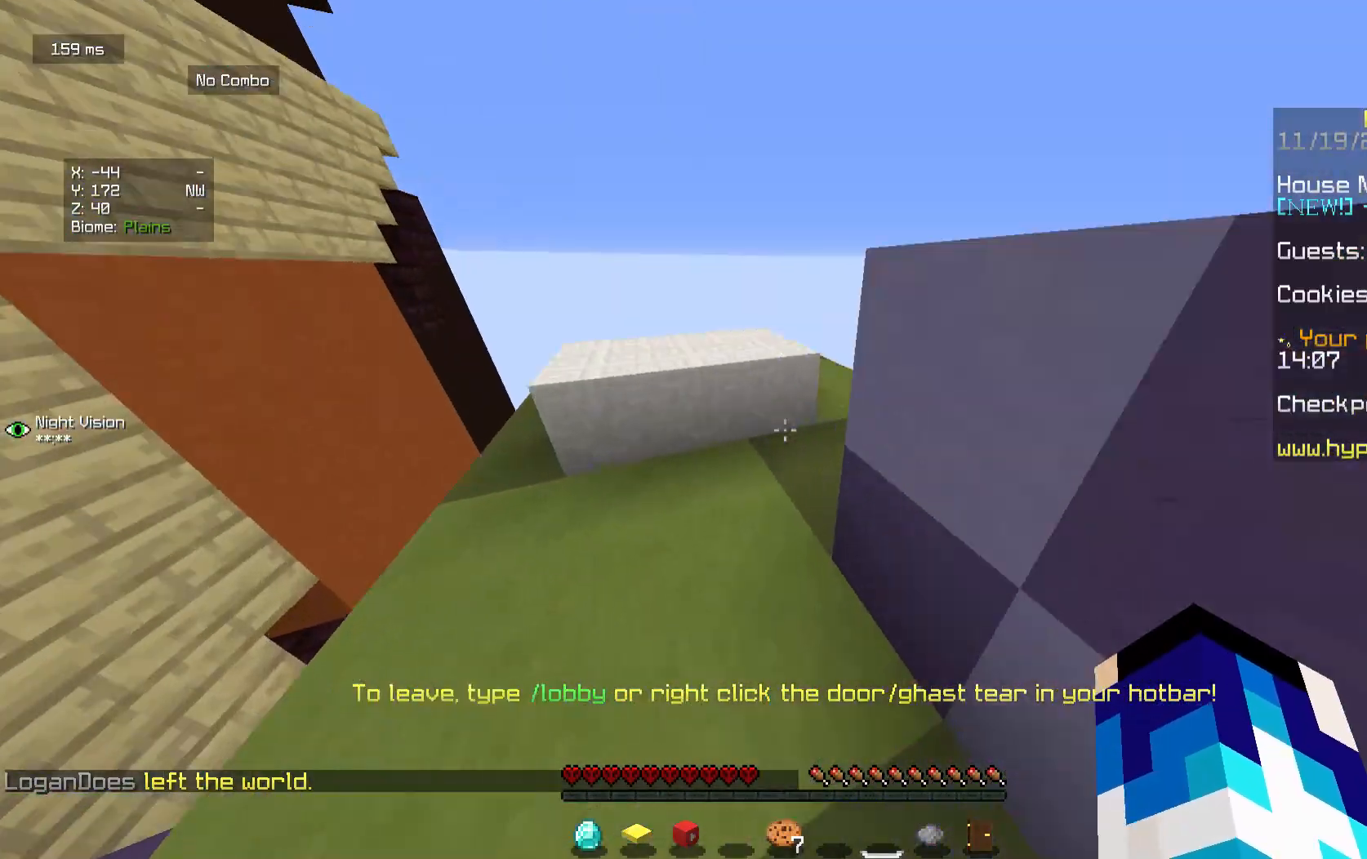
{"keys": ["a", "w"], "mouse": [], "events": [[271, "a", "down"]]}
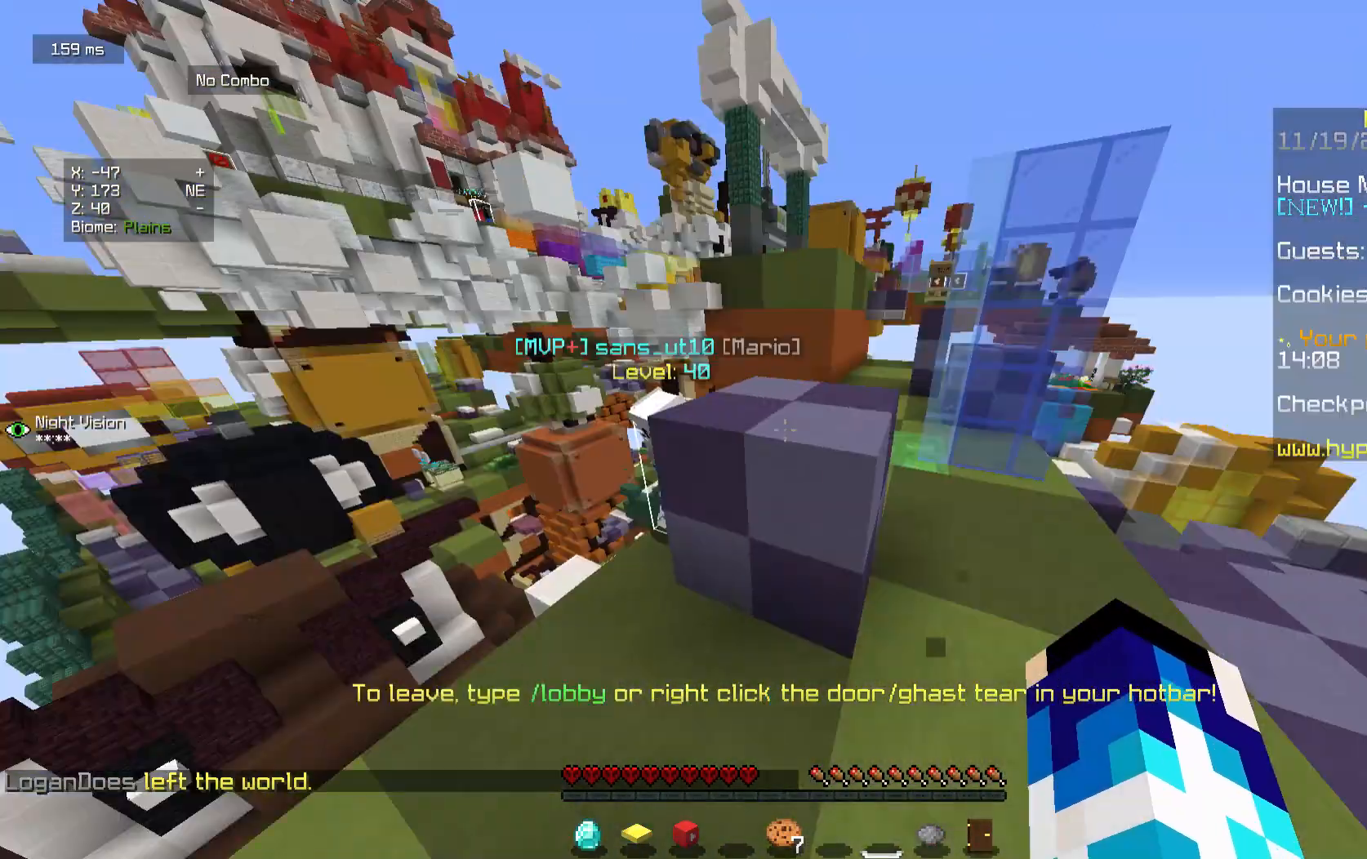
{"keys": ["w"], "mouse": [], "events": [[146, "a", "up"]]}
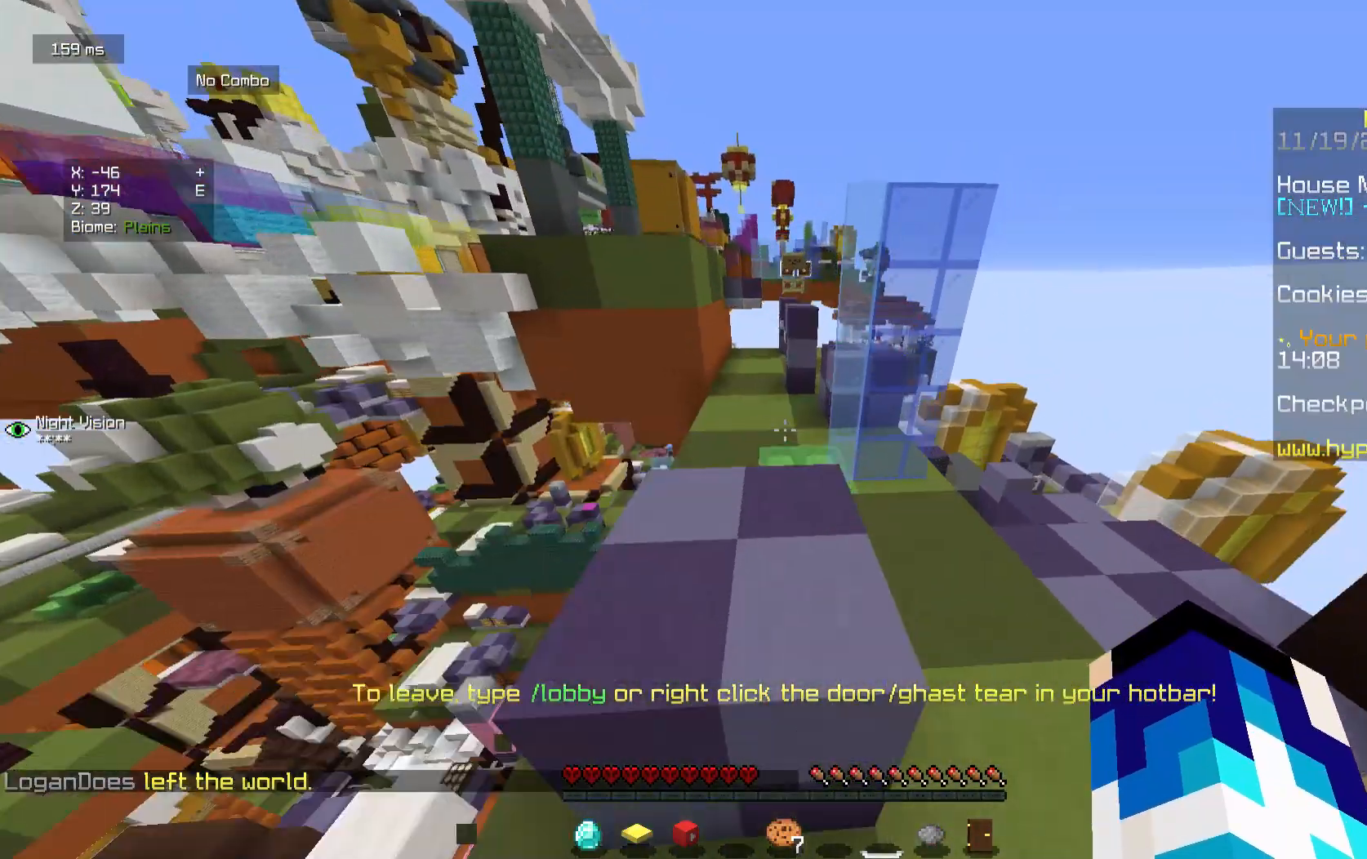
{"keys": ["w"], "mouse": [], "events": []}
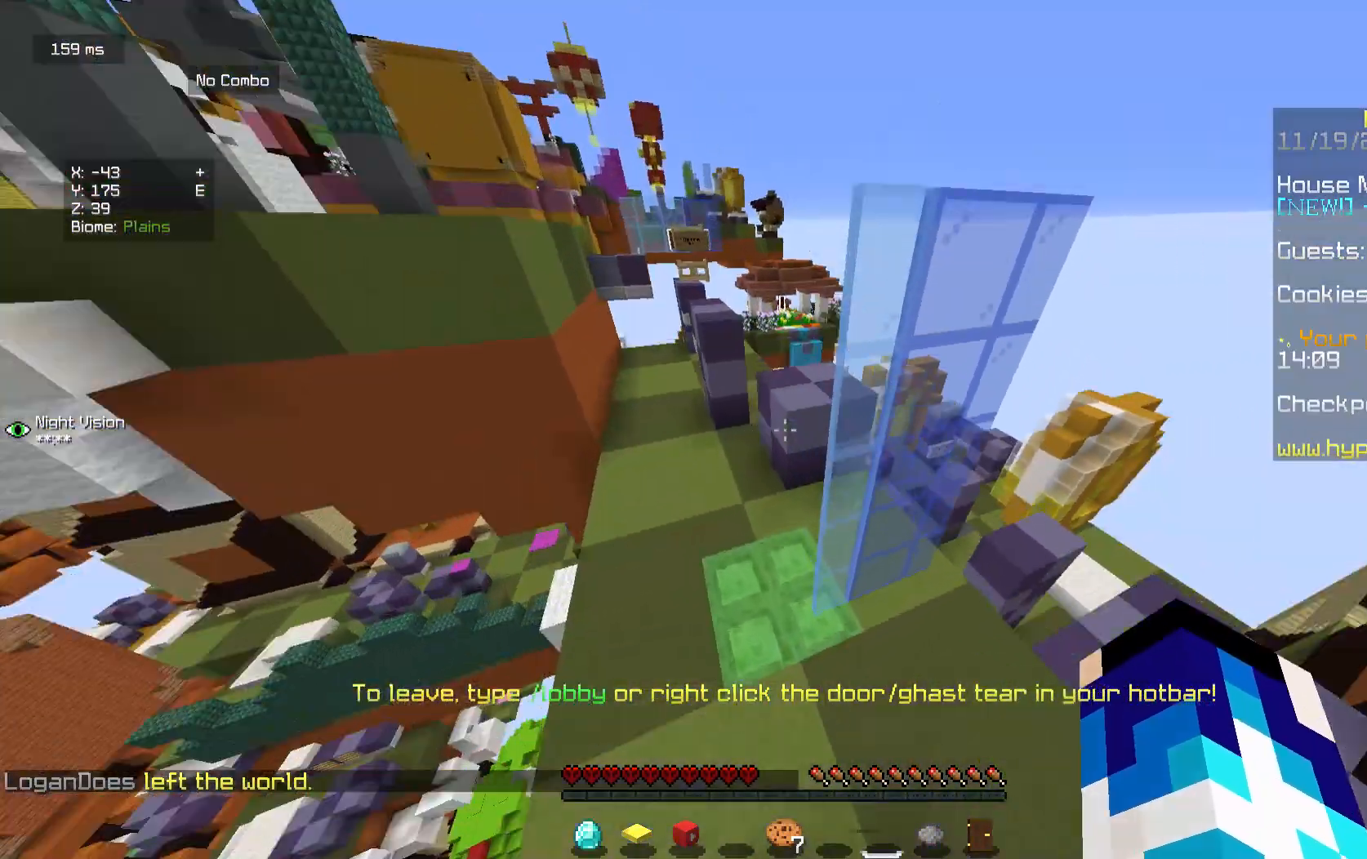
{"keys": ["w"], "mouse": [], "events": [[21, "w", "up"], [188, "w", "down"]]}
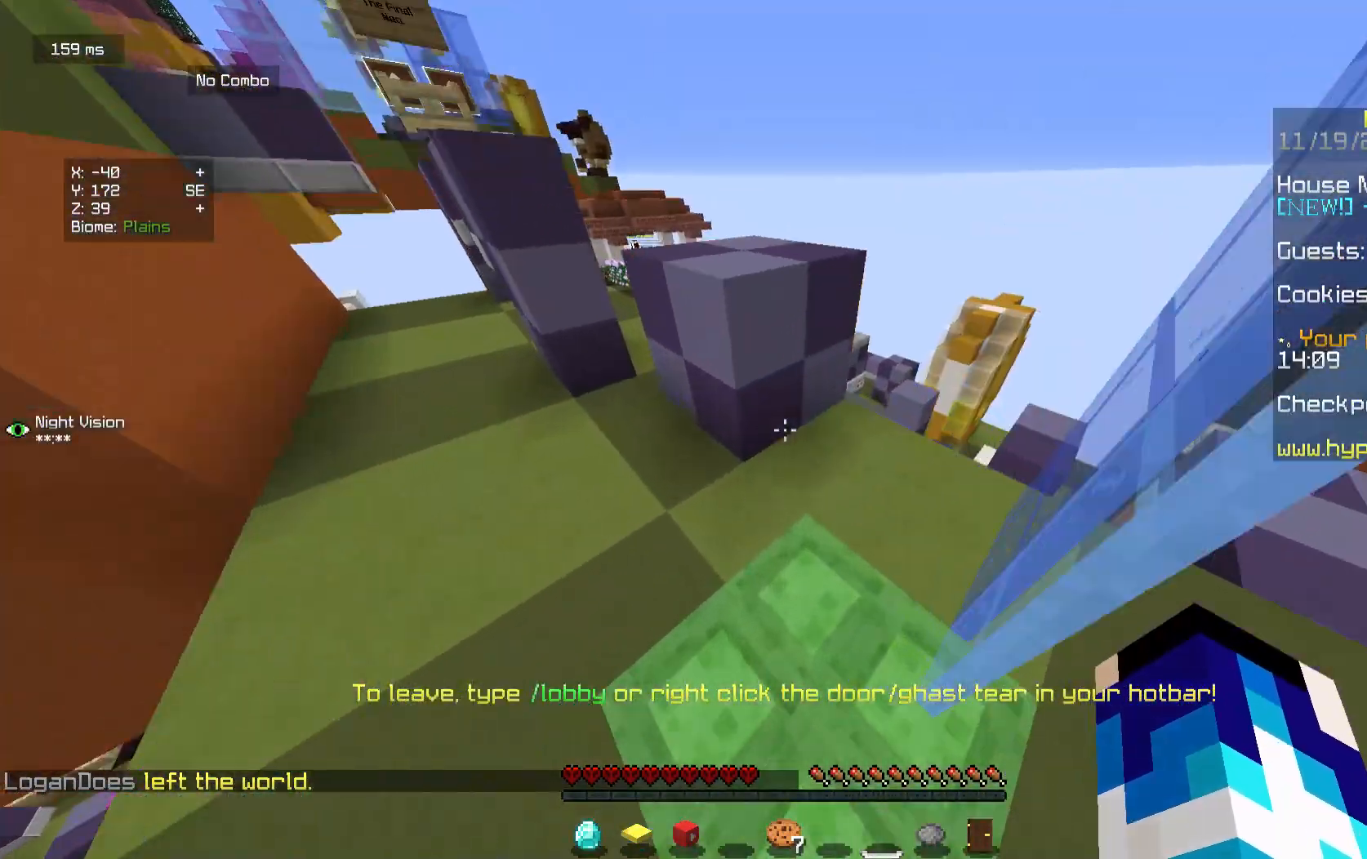
{"keys": ["w"], "mouse": [], "events": []}
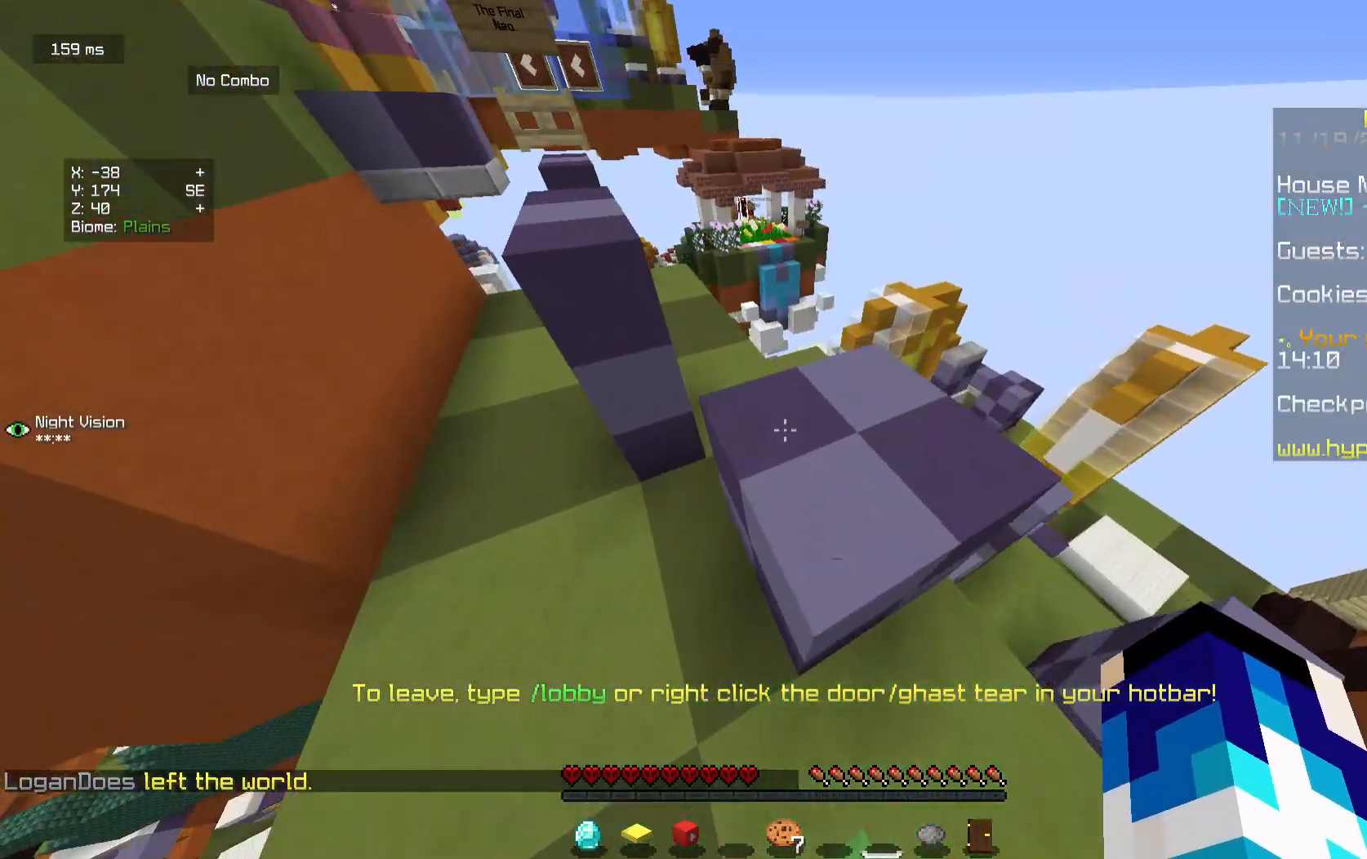
{"keys": ["w"], "mouse": [], "events": []}
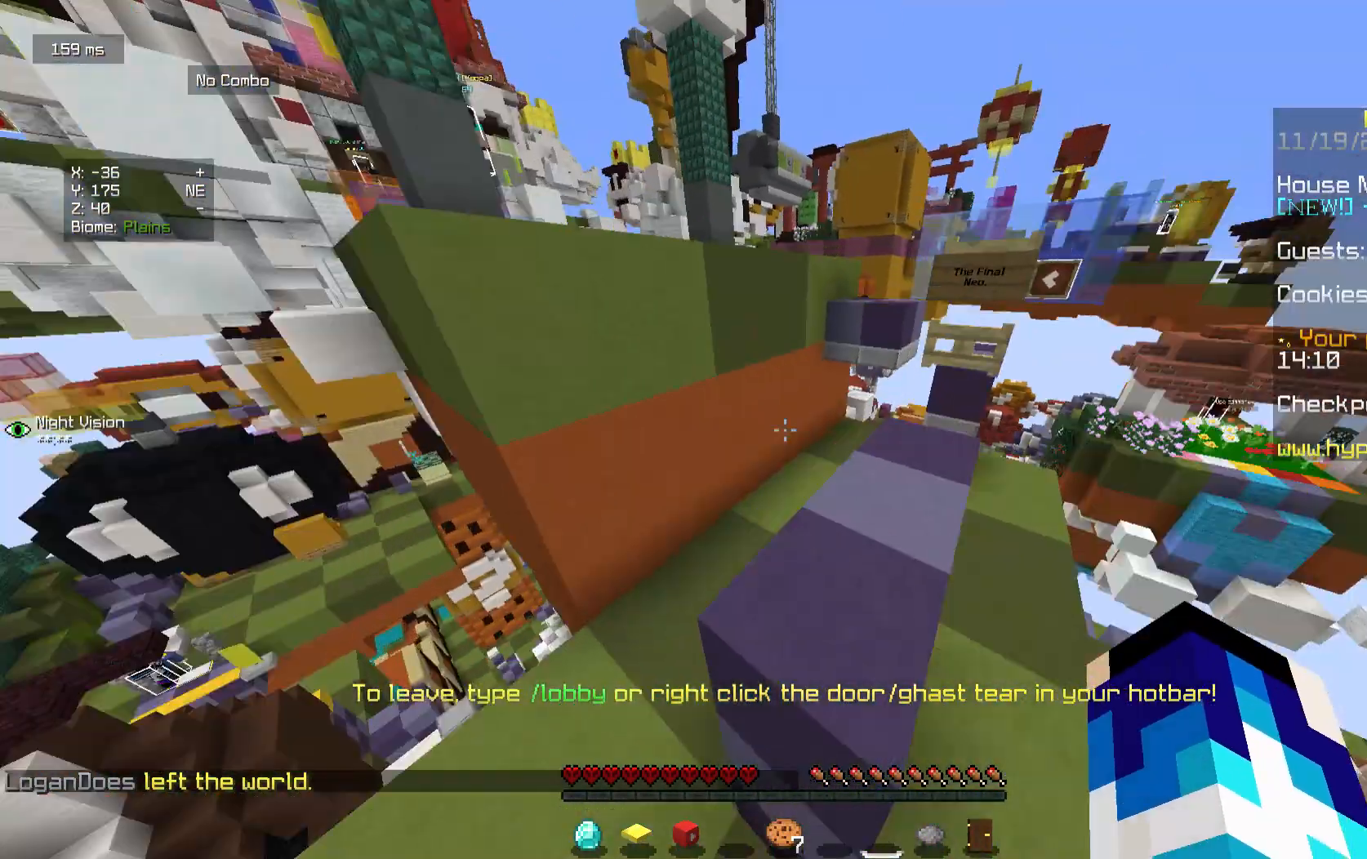
{"keys": ["d"], "mouse": [], "events": [[354, "w", "up"], [438, "d", "down"]]}
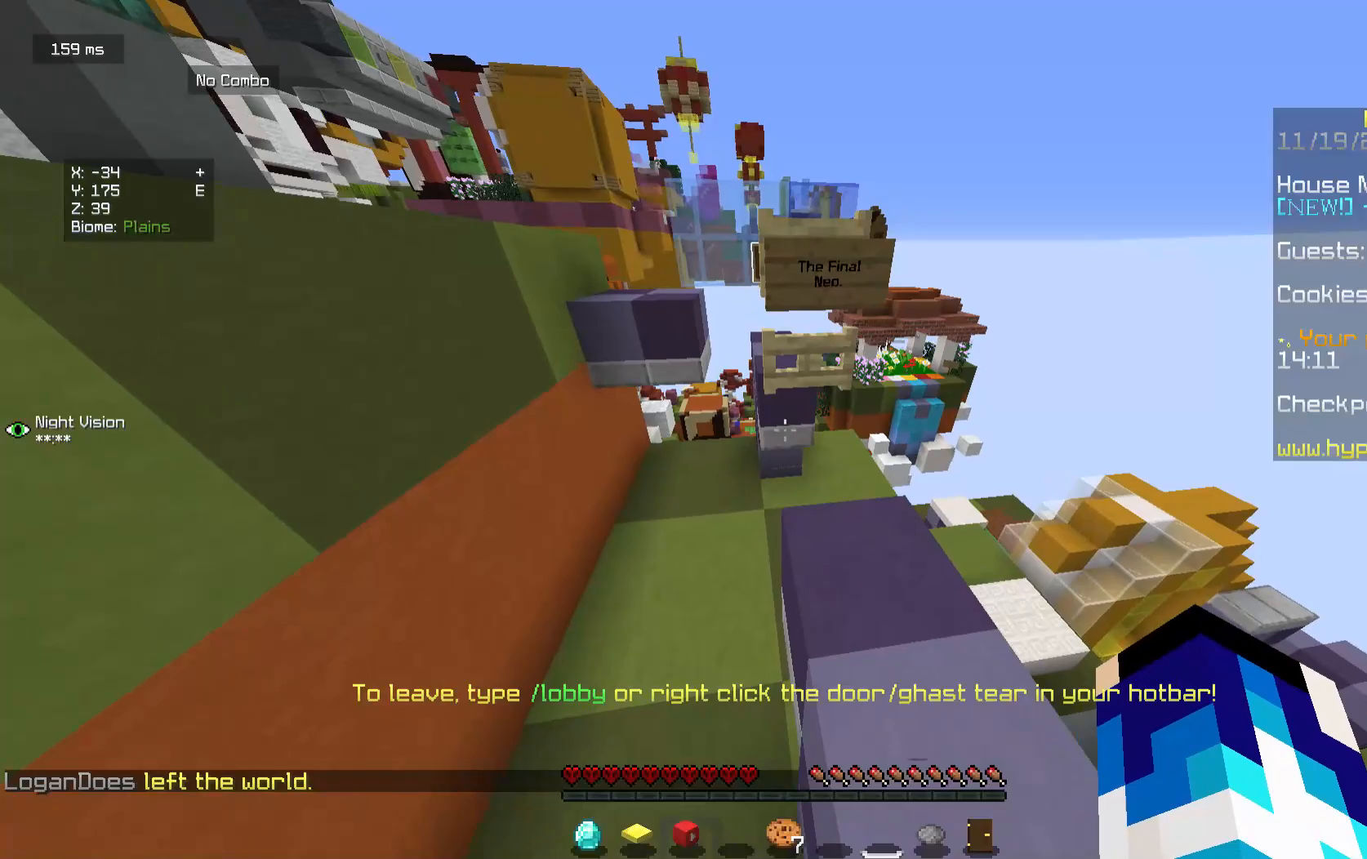
{"keys": ["w"], "mouse": ["right"], "events": [[104, "d", "up"], [354, "w", "down"], [396, "mouse_right", "down"]]}
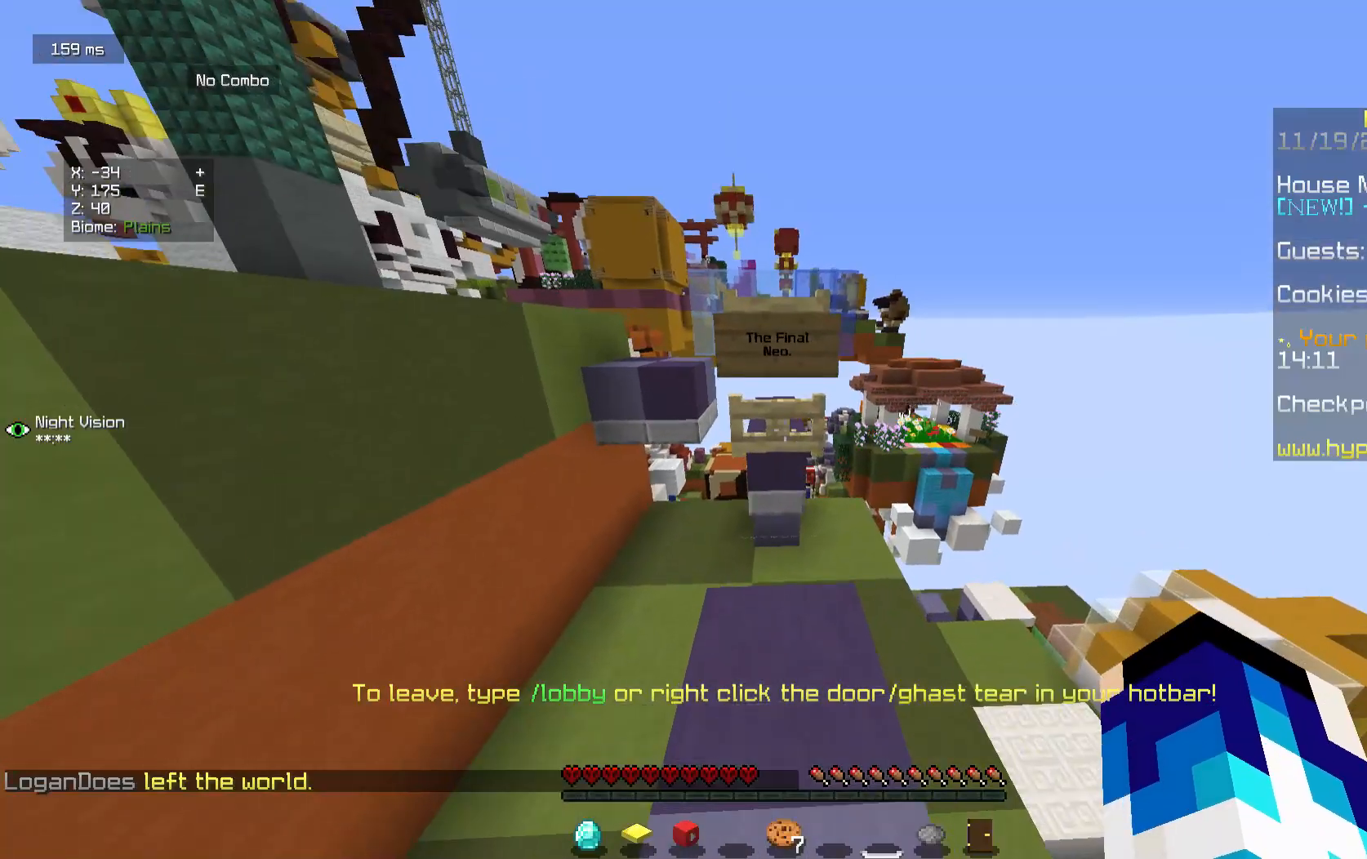
{"keys": [], "mouse": ["right"], "events": [[21, "w", "up"], [104, "mouse_right", "up"], [312, "d", "down"], [396, "d", "up"], [438, "mouse_right", "down"]]}
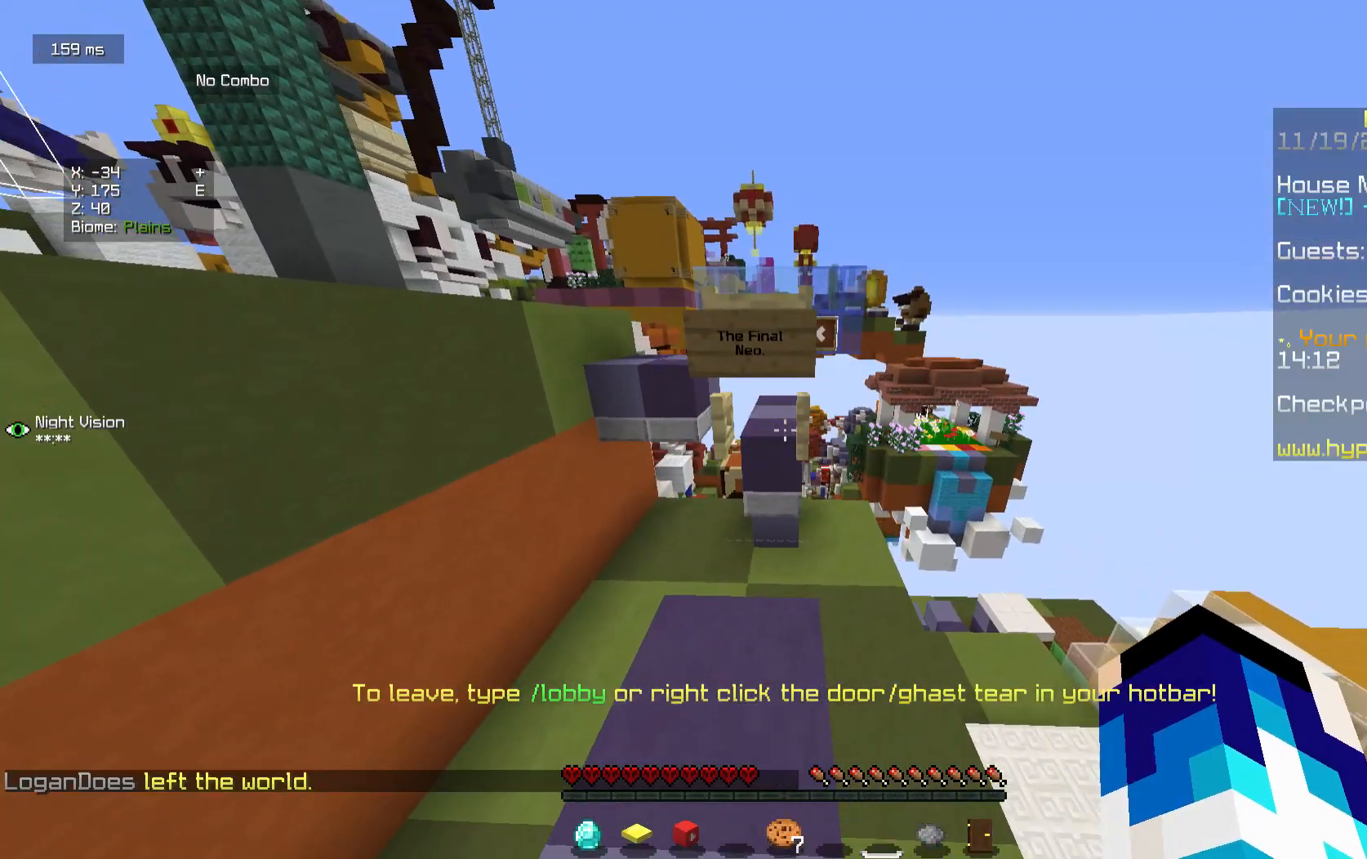
{"keys": [], "mouse": [], "events": [[104, "a", "down"], [104, "mouse_right", "up"], [229, "a", "up"]]}
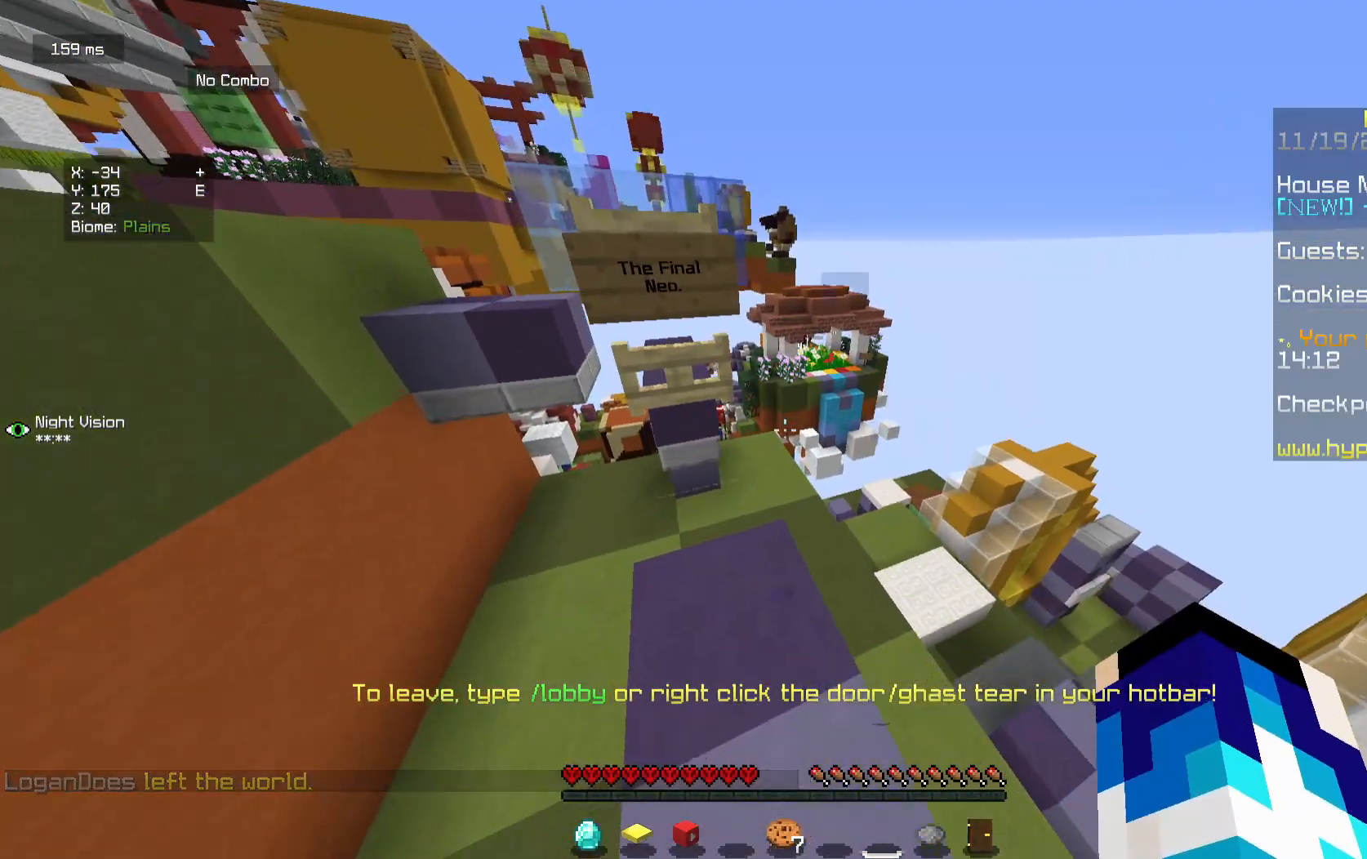
{"keys": ["w"], "mouse": [], "events": [[271, "w", "down"]]}
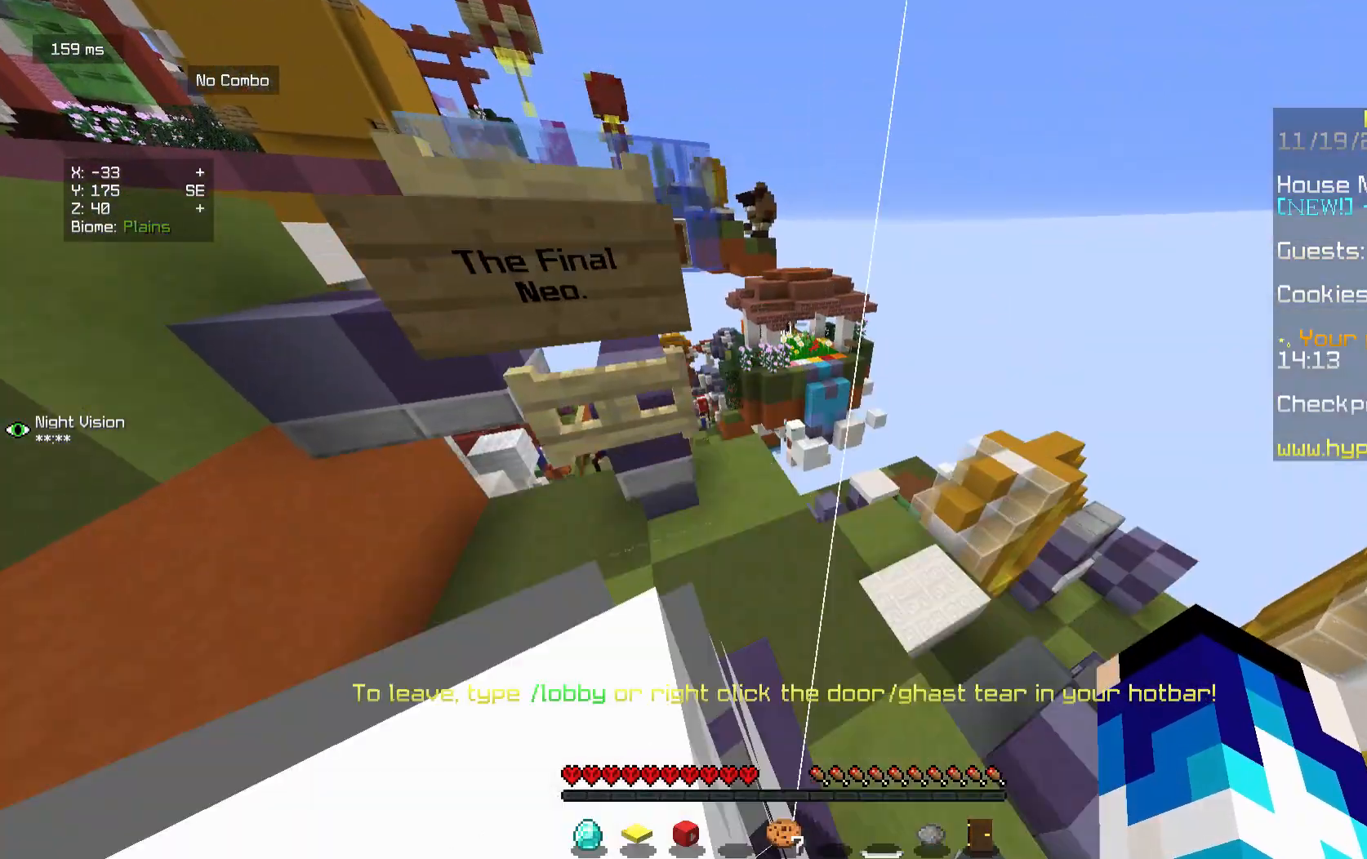
{"keys": ["w"], "mouse": [], "events": []}
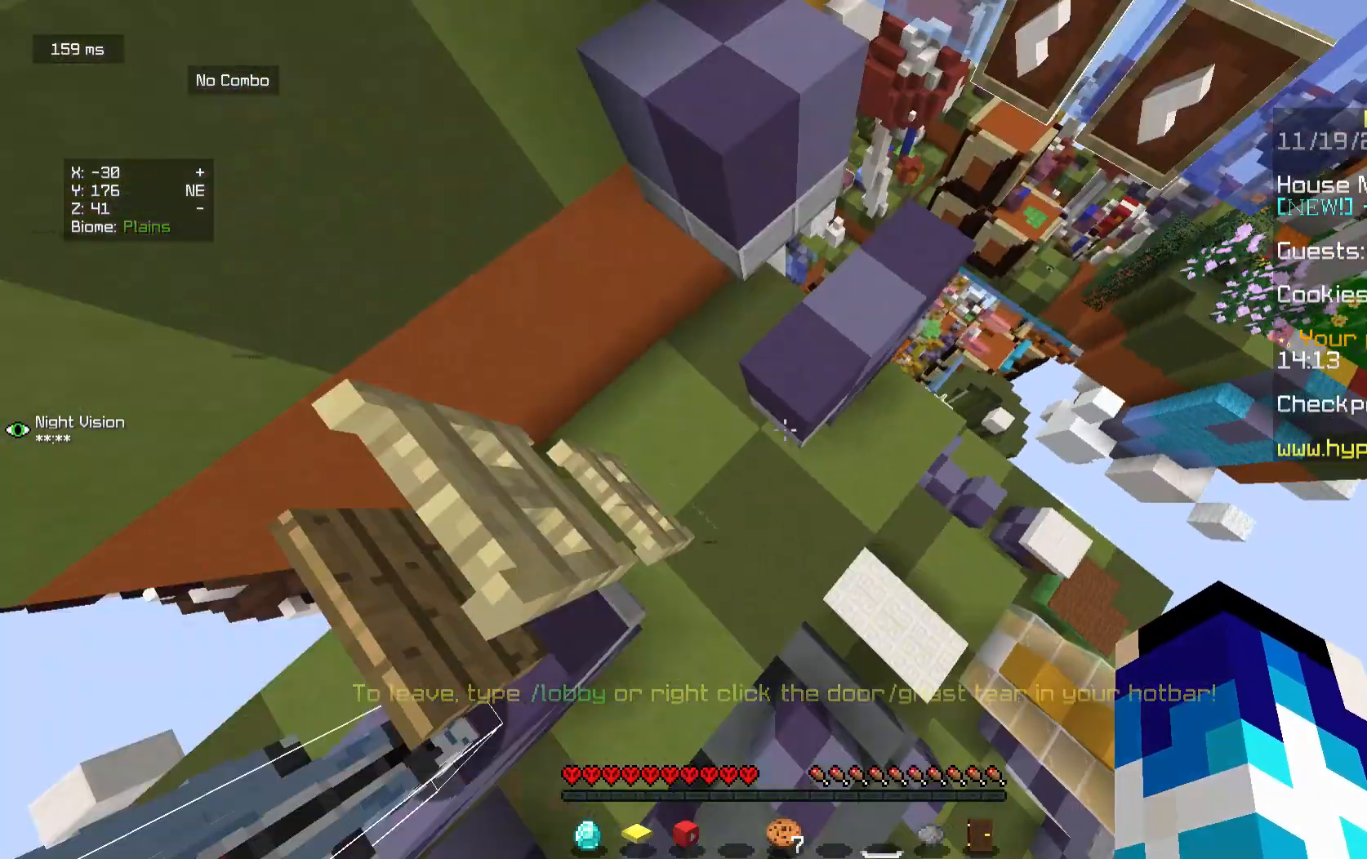
{"keys": ["d", "w"], "mouse": [], "events": [[312, "w", "up"], [438, "d", "down"], [438, "w", "down"]]}
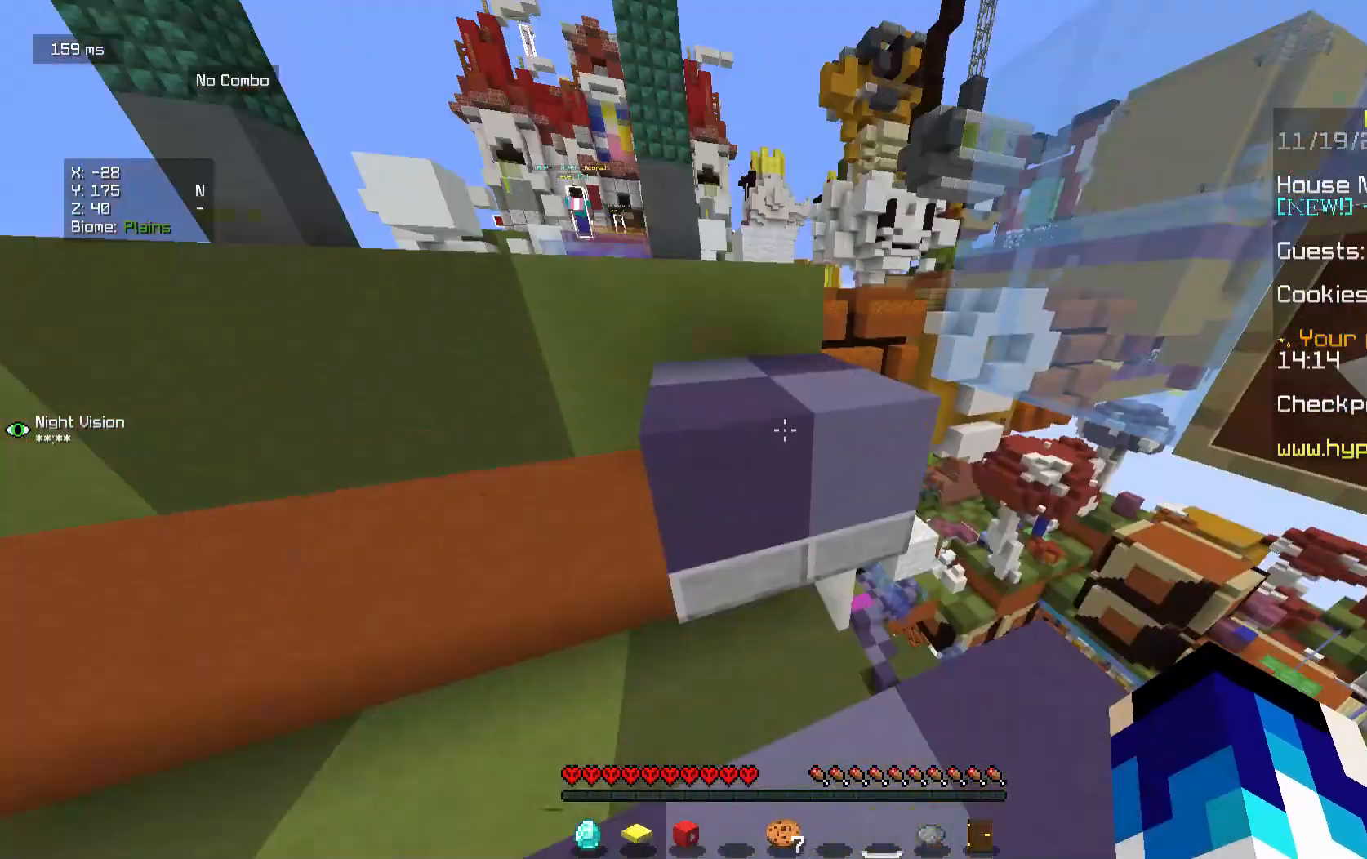
{"keys": ["w"], "mouse": [], "events": [[21, "d", "up"]]}
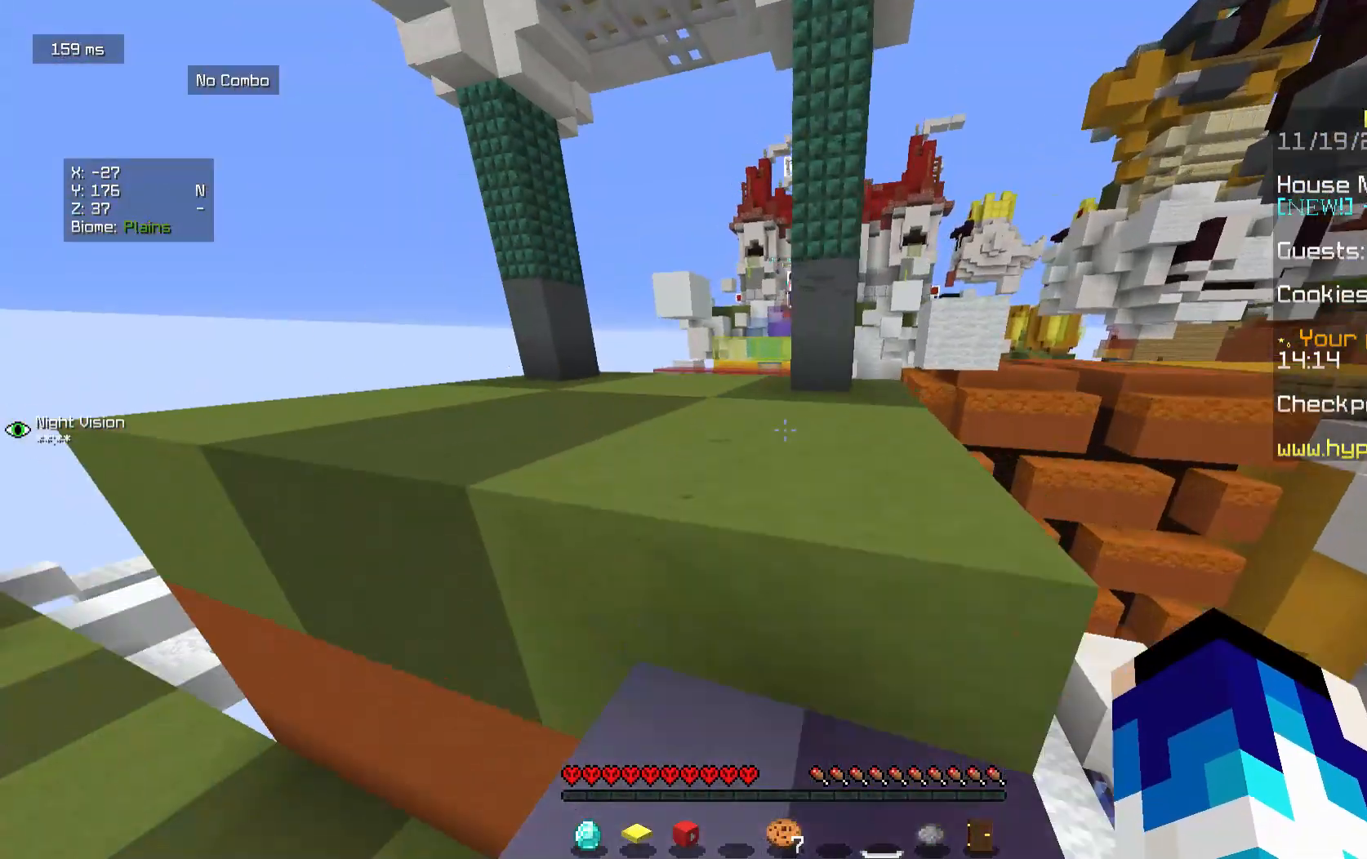
{"keys": ["a", "w"], "mouse": [], "events": [[312, "a", "down"]]}
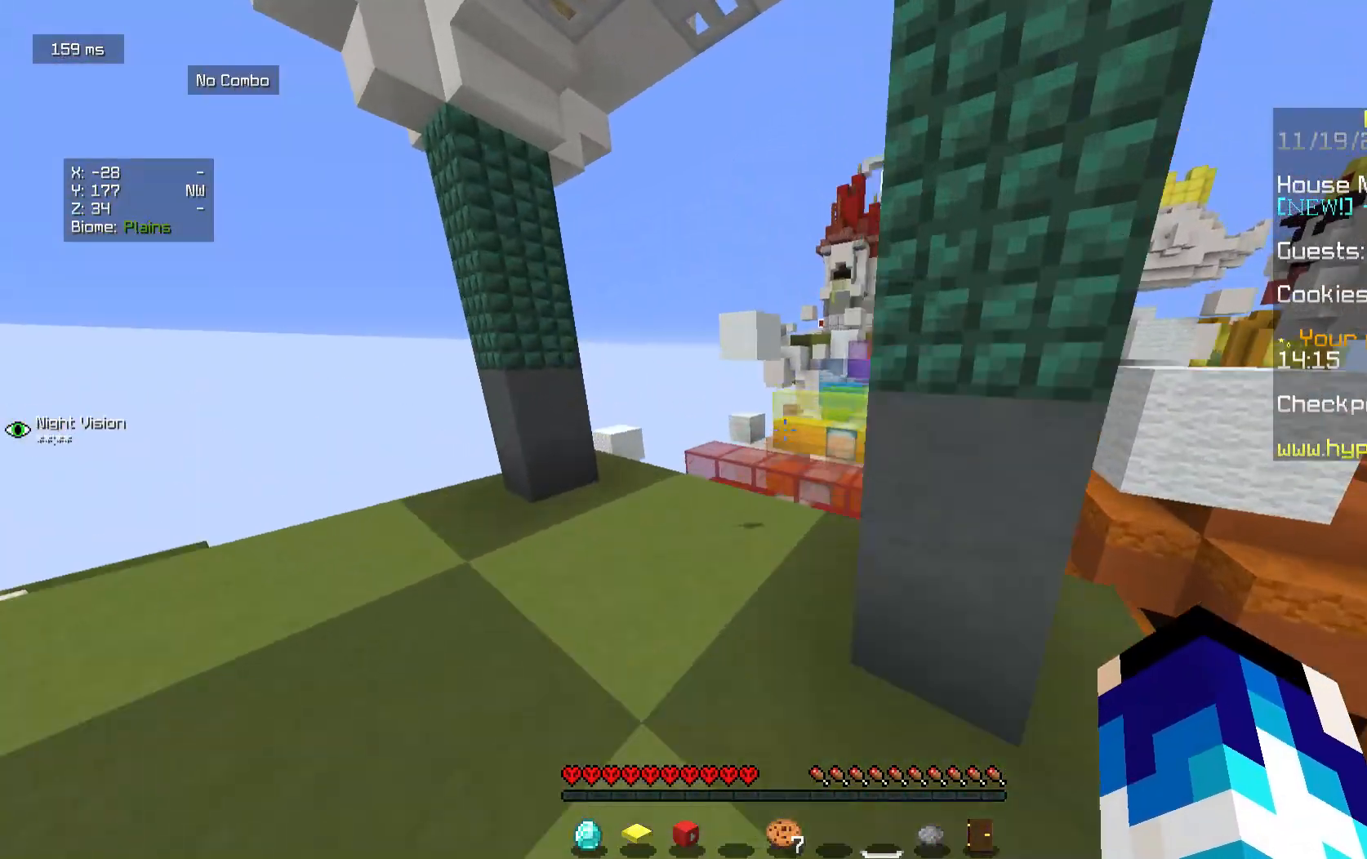
{"keys": ["w"], "mouse": [], "events": [[21, "a", "up"]]}
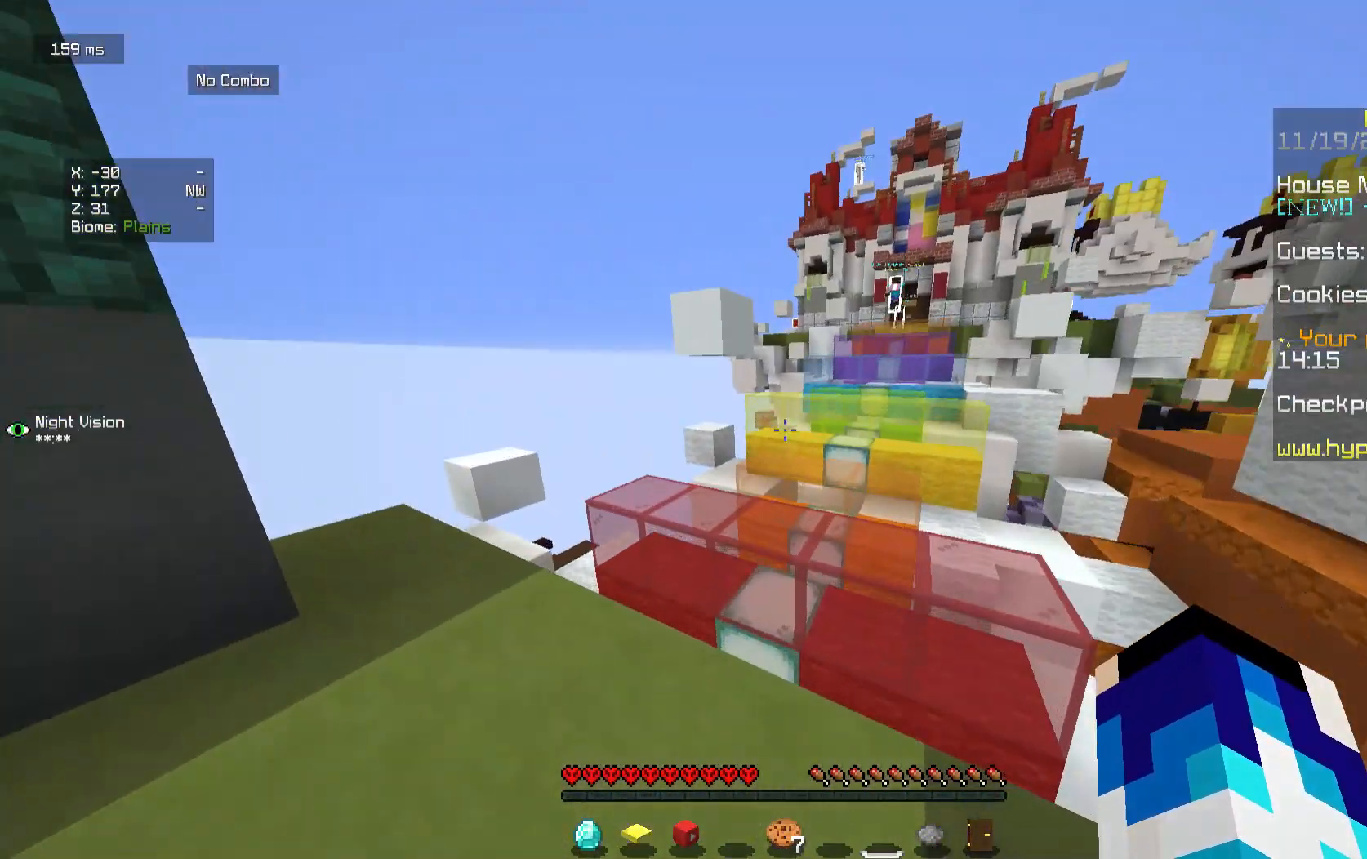
{"keys": [], "mouse": [], "events": [[104, "a", "down"], [104, "w", "up"], [188, "a", "up"], [271, "s", "down"], [479, "s", "up"]]}
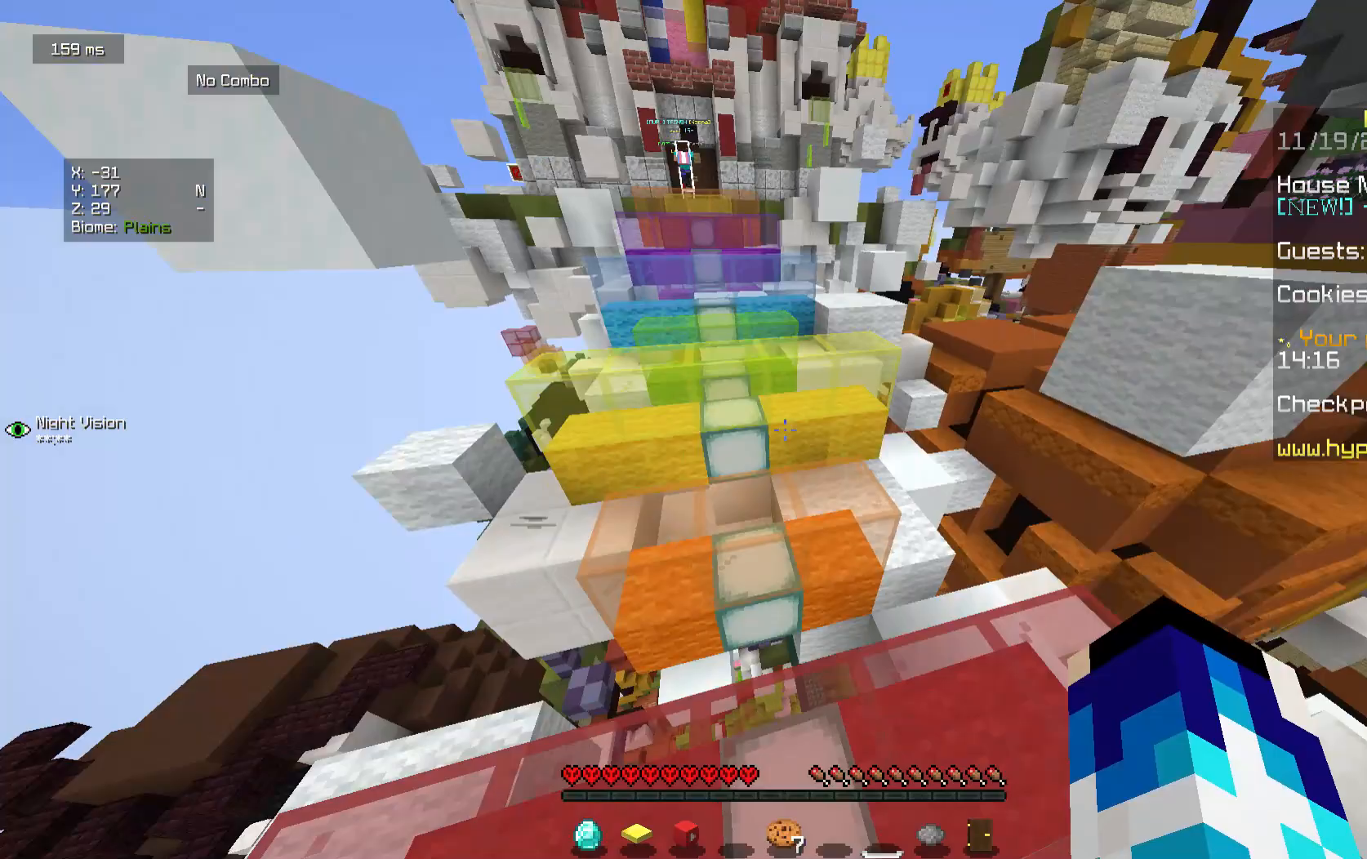
{"keys": ["w"], "mouse": [], "events": [[104, "w", "down"], [271, "w", "up"], [396, "w", "down"]]}
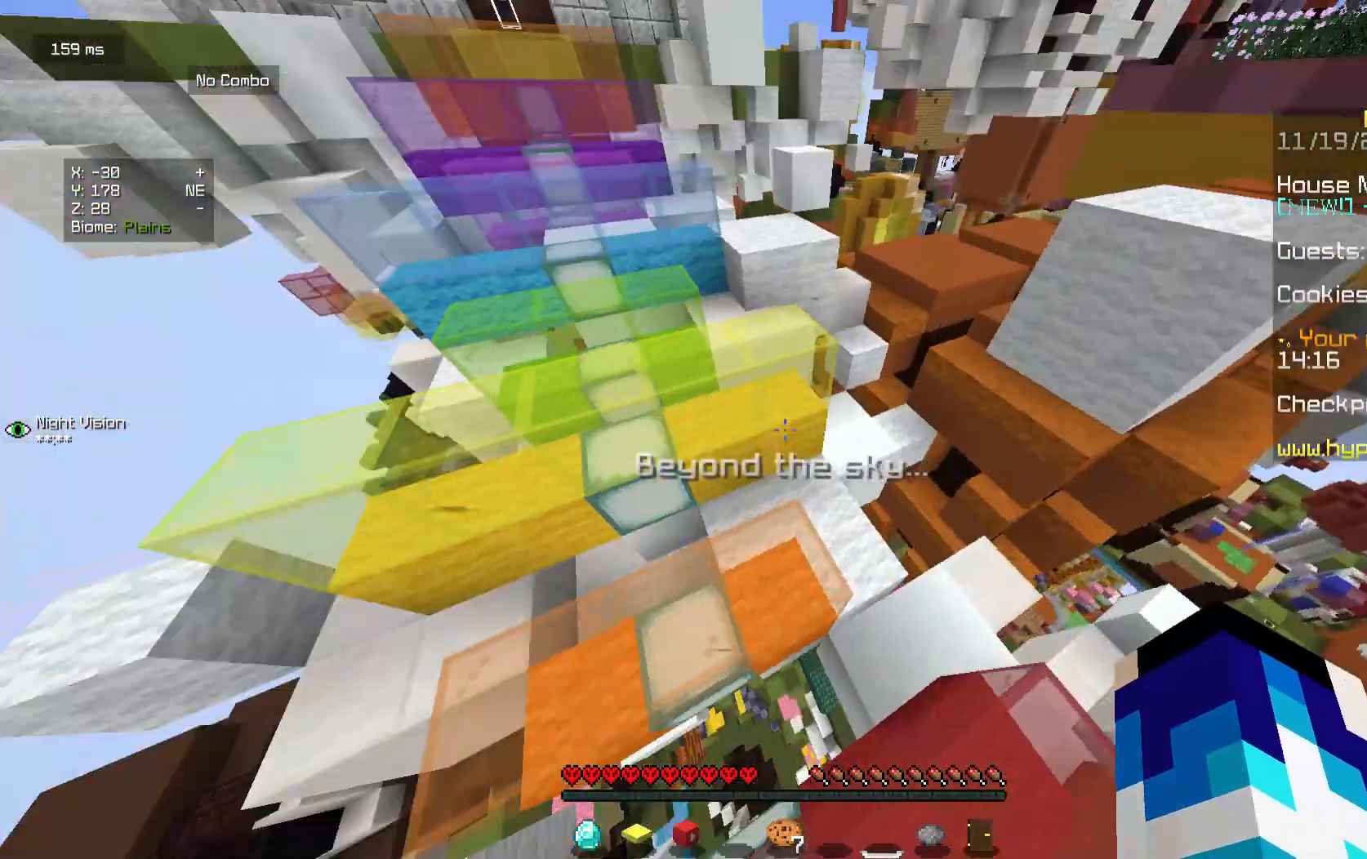
{"keys": ["w"], "mouse": [], "events": [[354, "w", "up"], [479, "w", "down"]]}
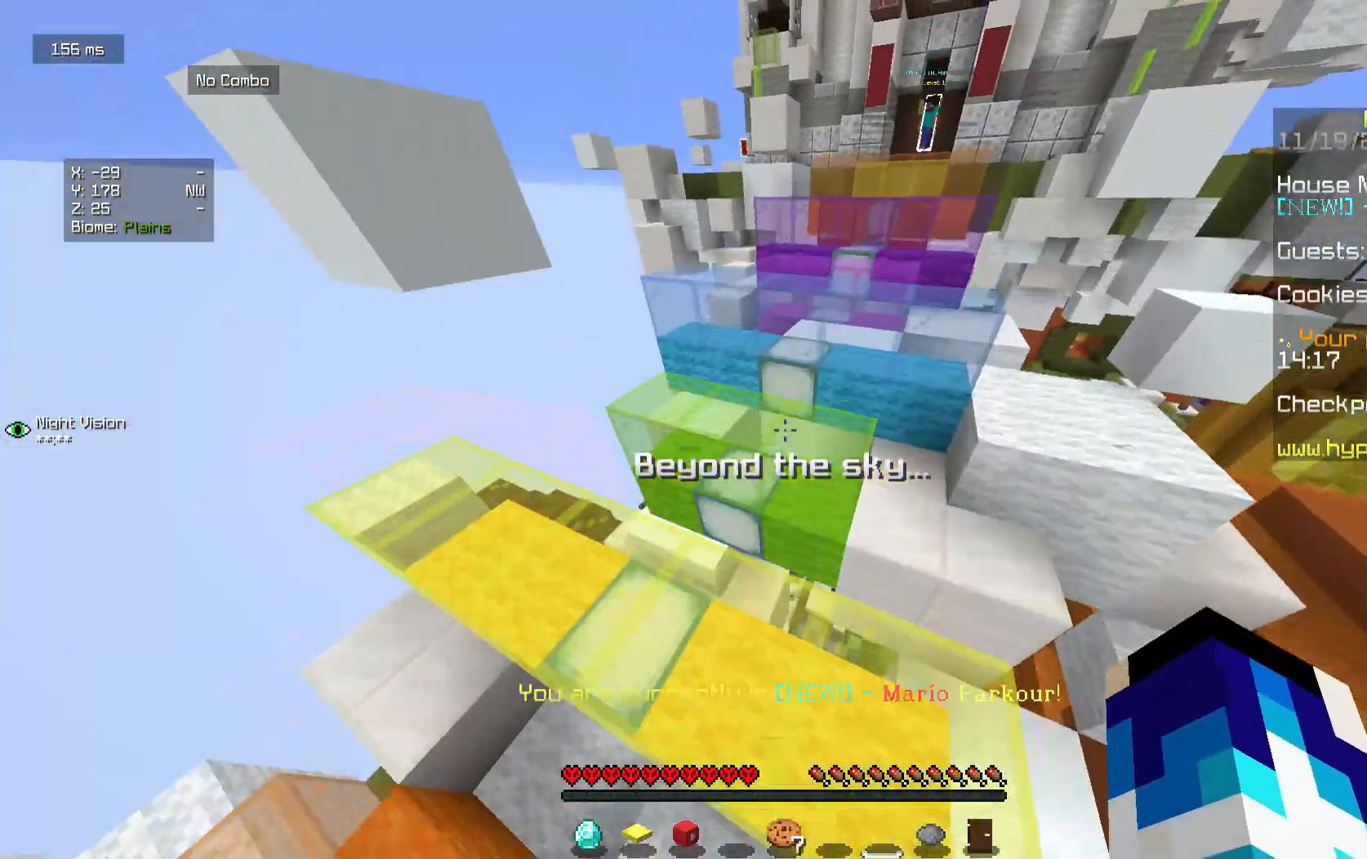
{"keys": ["a", "s"], "mouse": [], "events": [[229, "a", "down"], [229, "w", "up"], [396, "s", "down"]]}
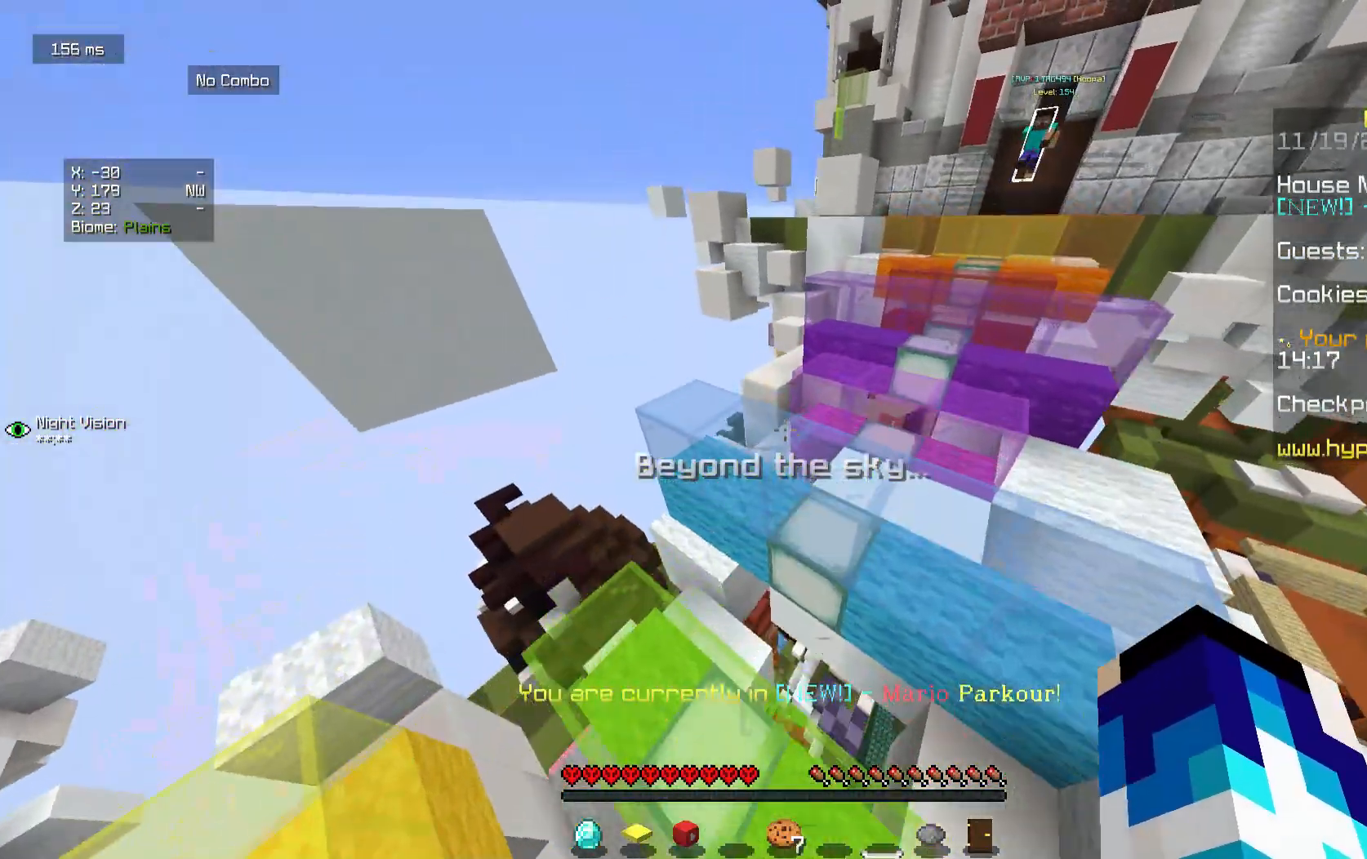
{"keys": ["w"], "mouse": [], "events": [[188, "a", "up"], [229, "s", "up"], [271, "w", "down"]]}
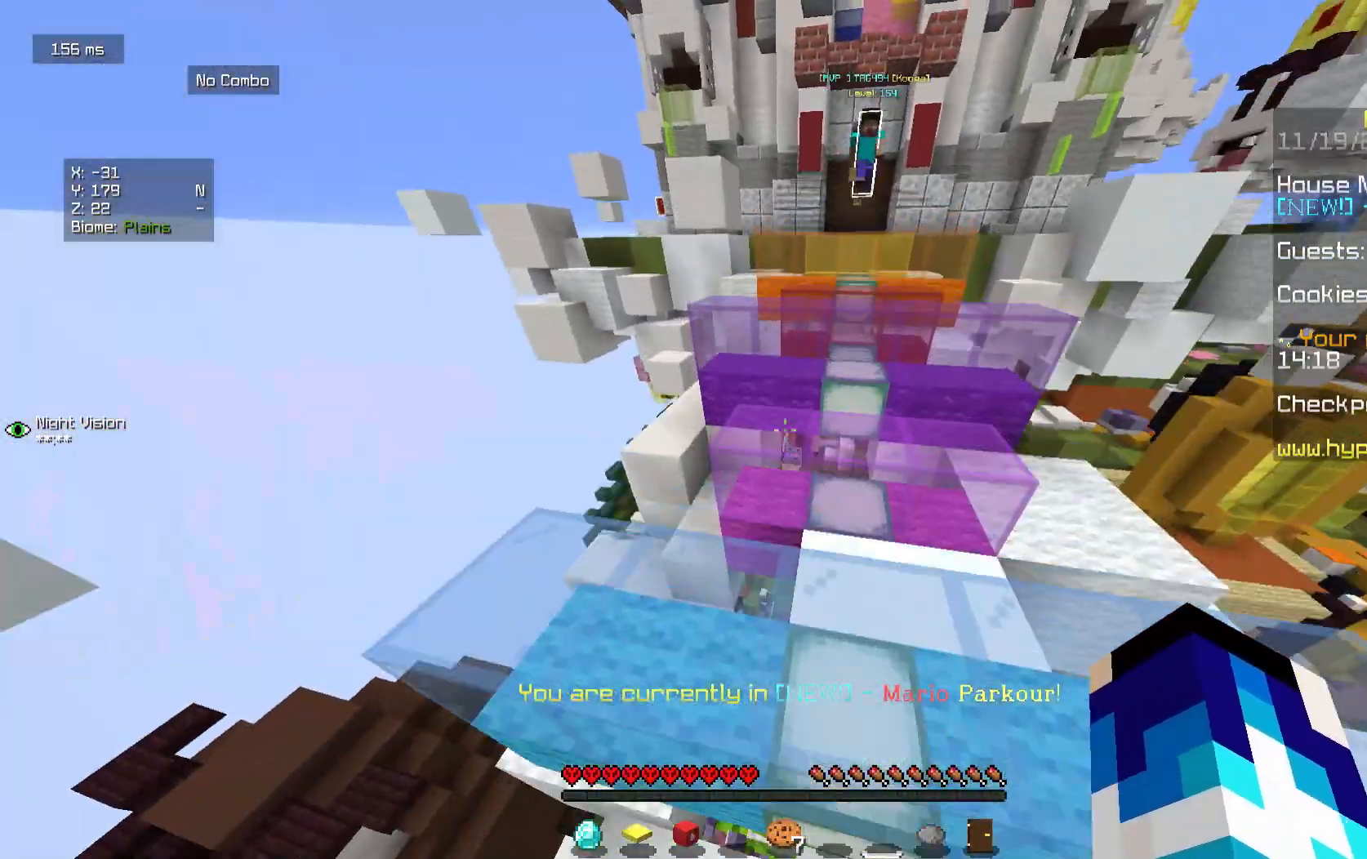
{"keys": ["w"], "mouse": [], "events": [[104, "w", "up"], [188, "s", "down"], [396, "s", "up"], [438, "w", "down"]]}
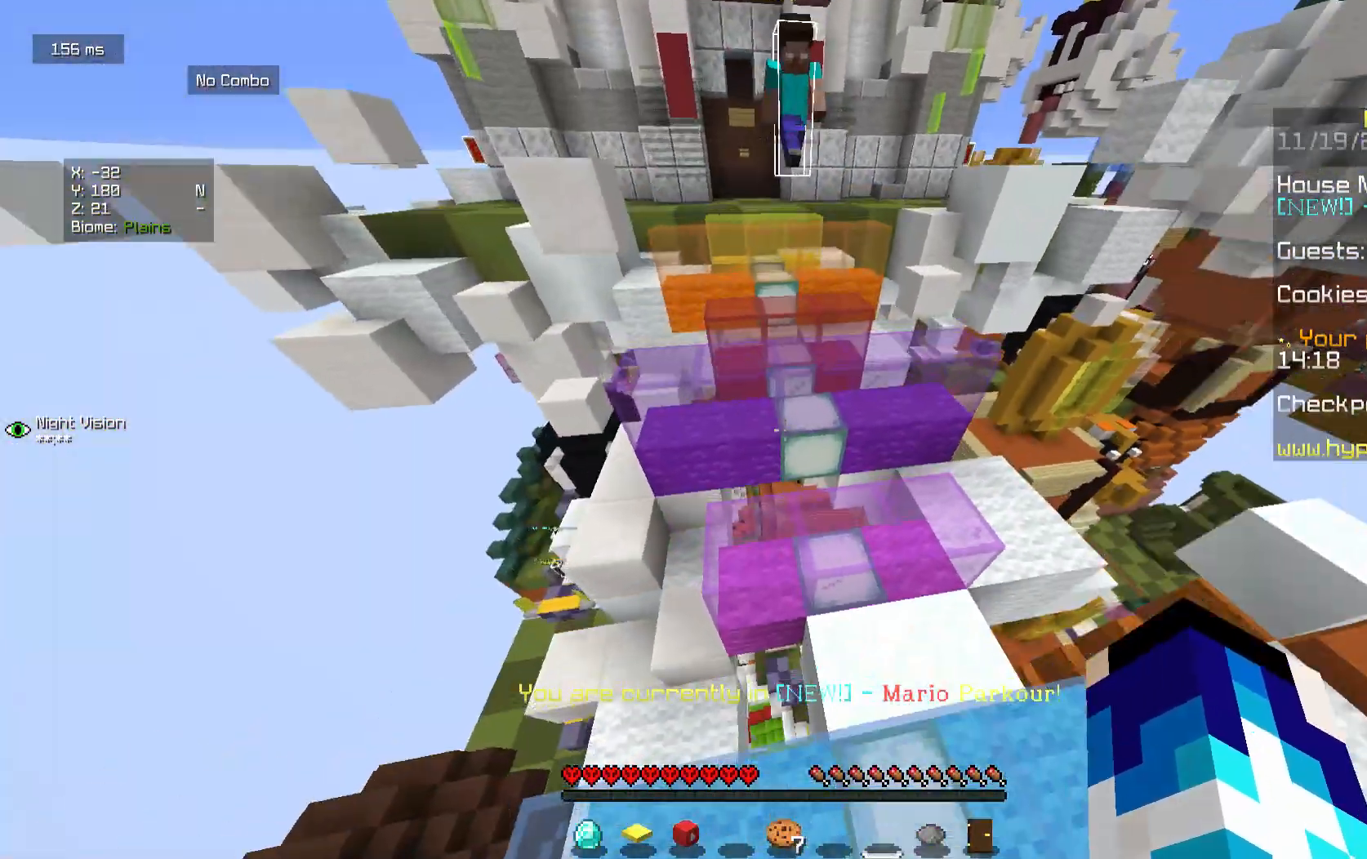
{"keys": ["w"], "mouse": [], "events": [[146, "w", "up"], [188, "s", "down"], [396, "s", "up"], [479, "w", "down"]]}
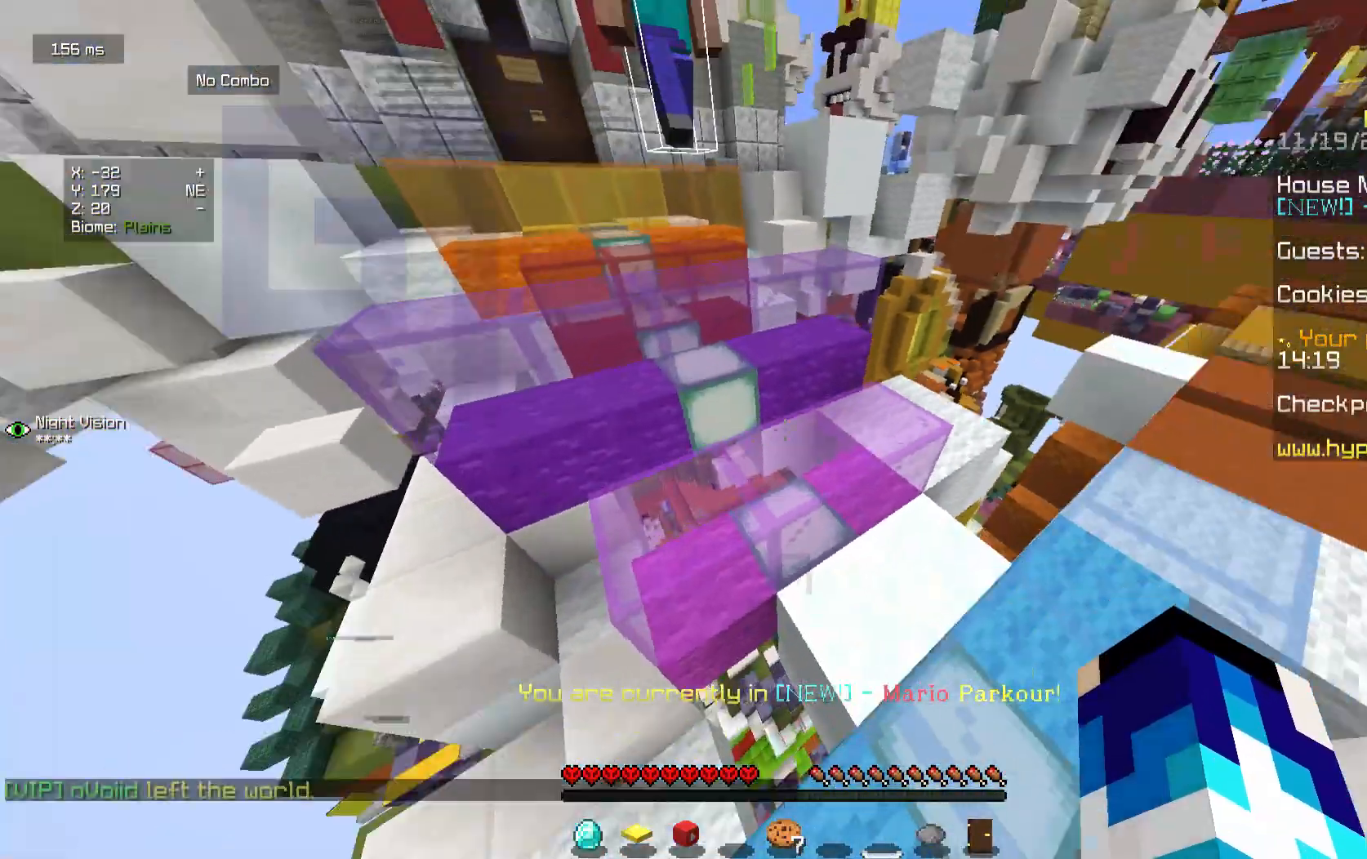
{"keys": ["w"], "mouse": [], "events": [[146, "w", "up"], [438, "w", "down"]]}
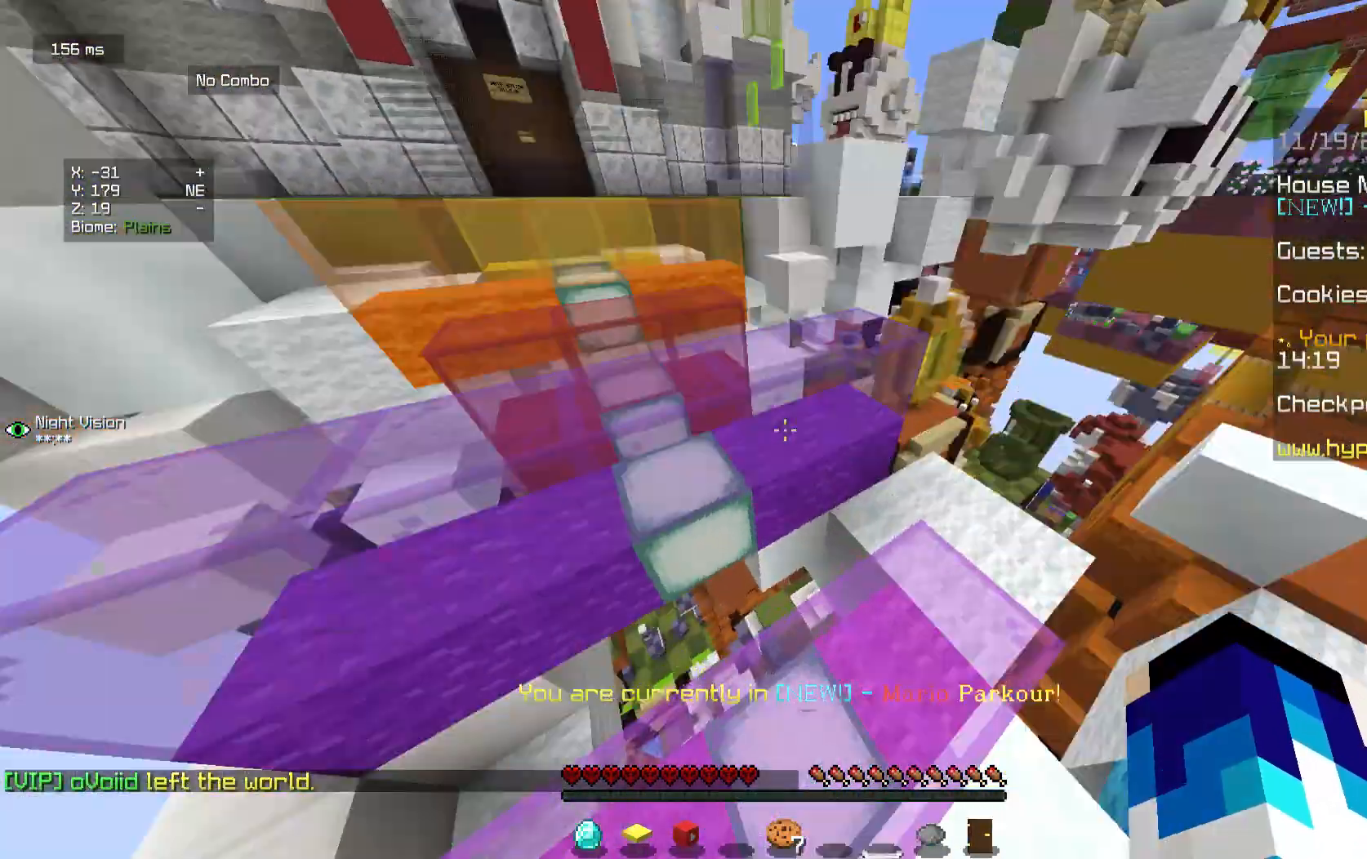
{"keys": ["w"], "mouse": [], "events": [[188, "w", "up"], [438, "w", "down"]]}
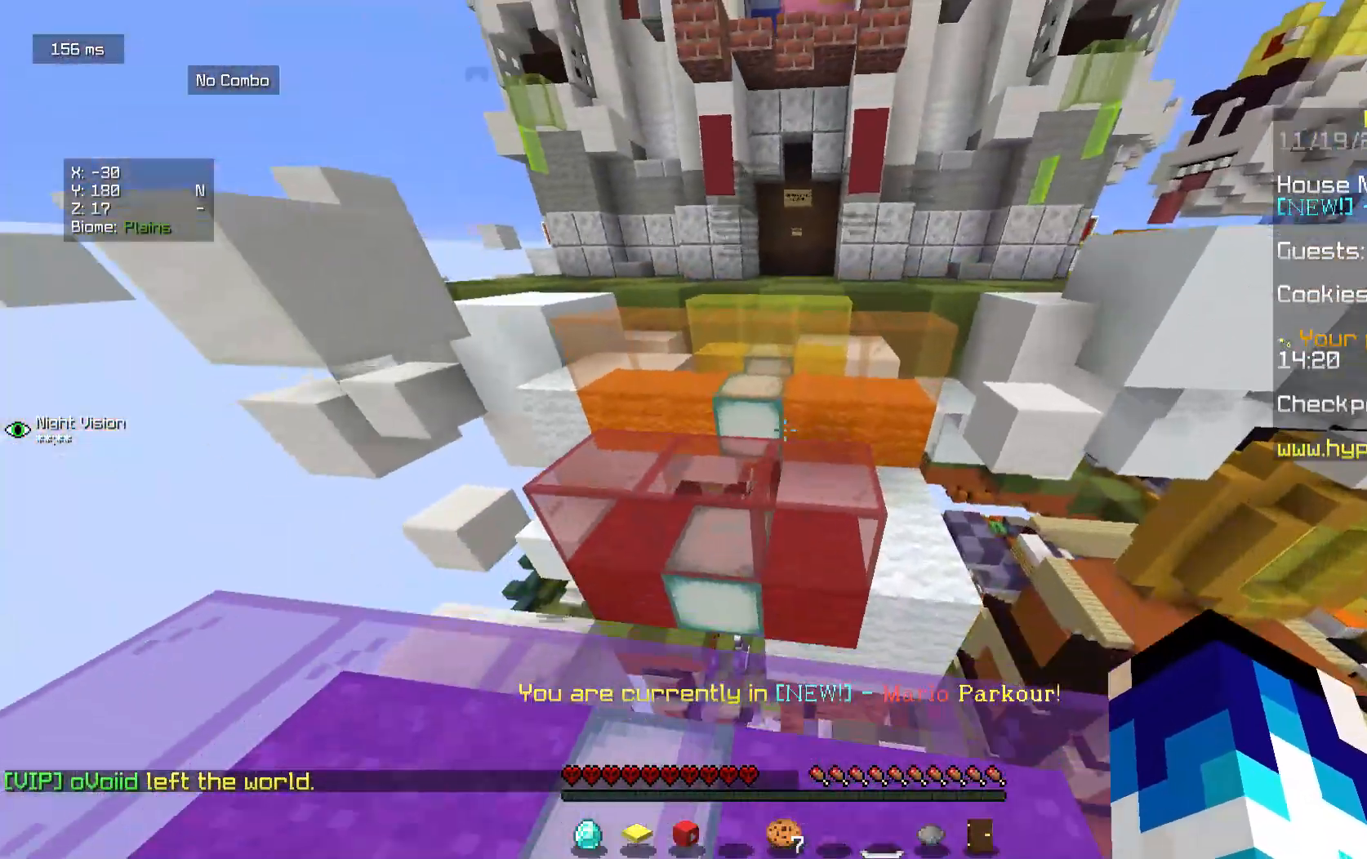
{"keys": [], "mouse": [], "events": [[146, "w", "up"], [271, "s", "down"], [479, "s", "up"]]}